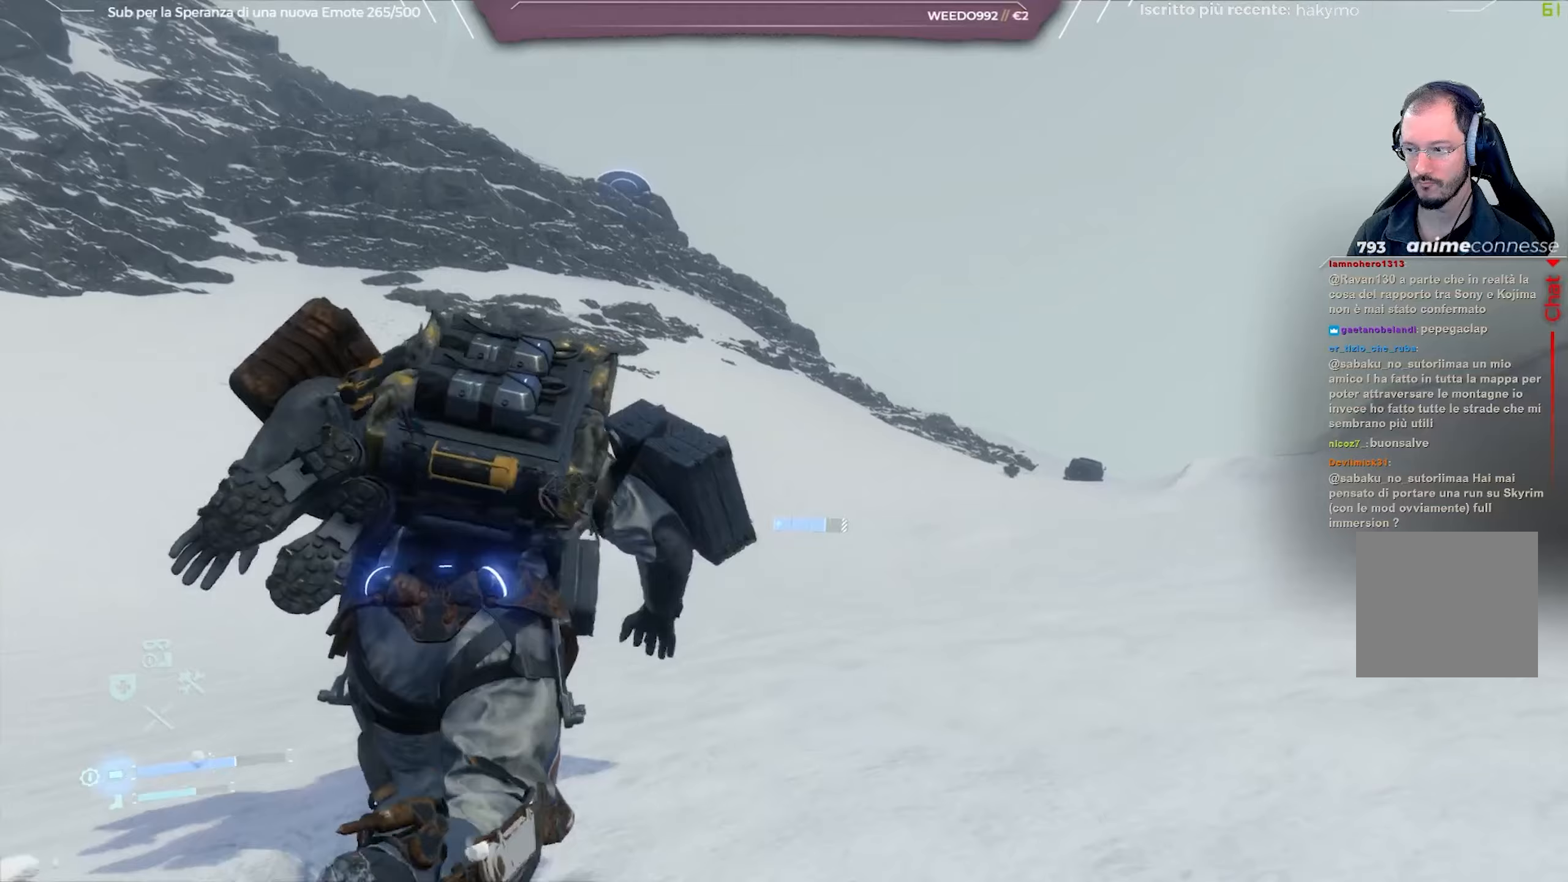
Gameplay with a controller (Xbox layout); each line is a JSON object with the inputs held at the frame after it. "events" lists button and stick changes between this image and that frame as [ms after this image, input, new state], when the widget could be followed in between.
{"buttons": [], "left_stick": "up", "right_stick": "up-left", "events": [[217, "right_stick", "center"], [333, "right_stick", "up-left"]]}
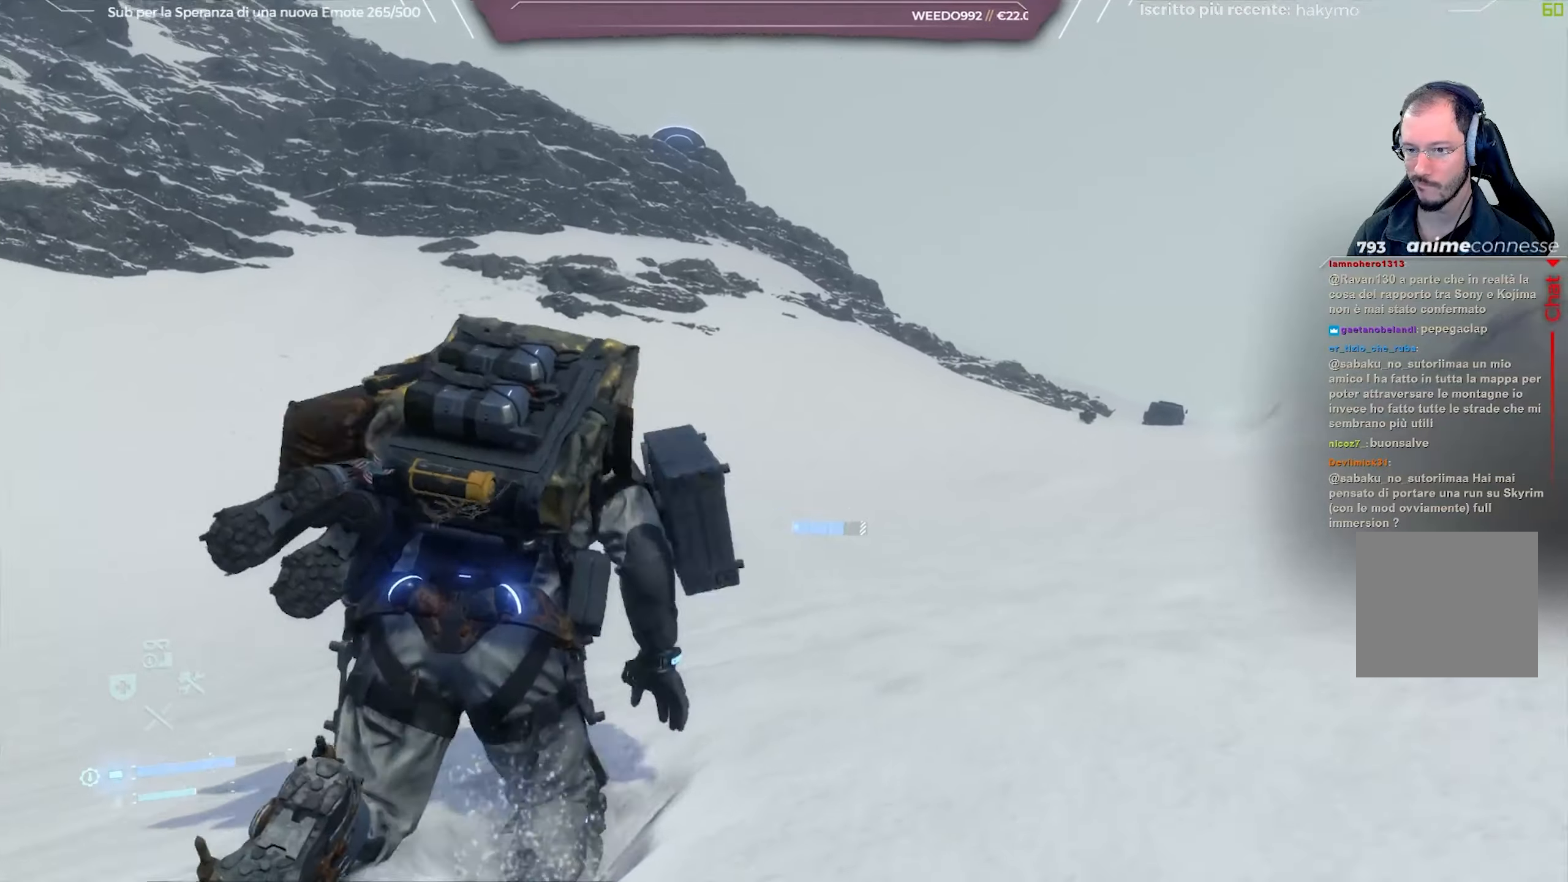
{"buttons": [], "left_stick": "up", "right_stick": "center", "events": [[50, "right_stick", "center"]]}
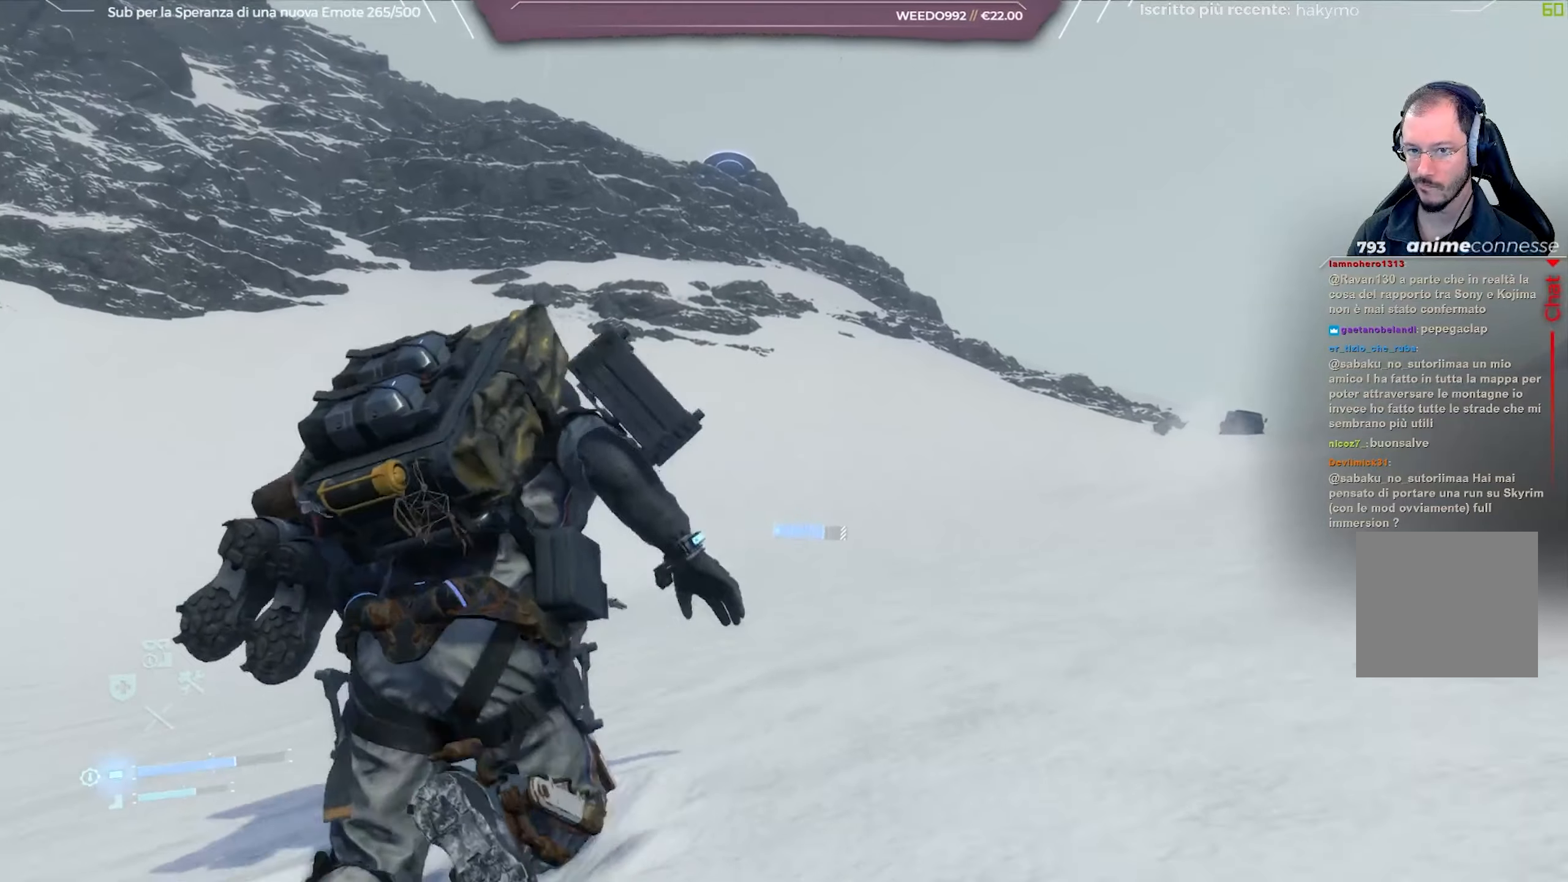
{"buttons": [], "left_stick": "up", "right_stick": "center", "events": []}
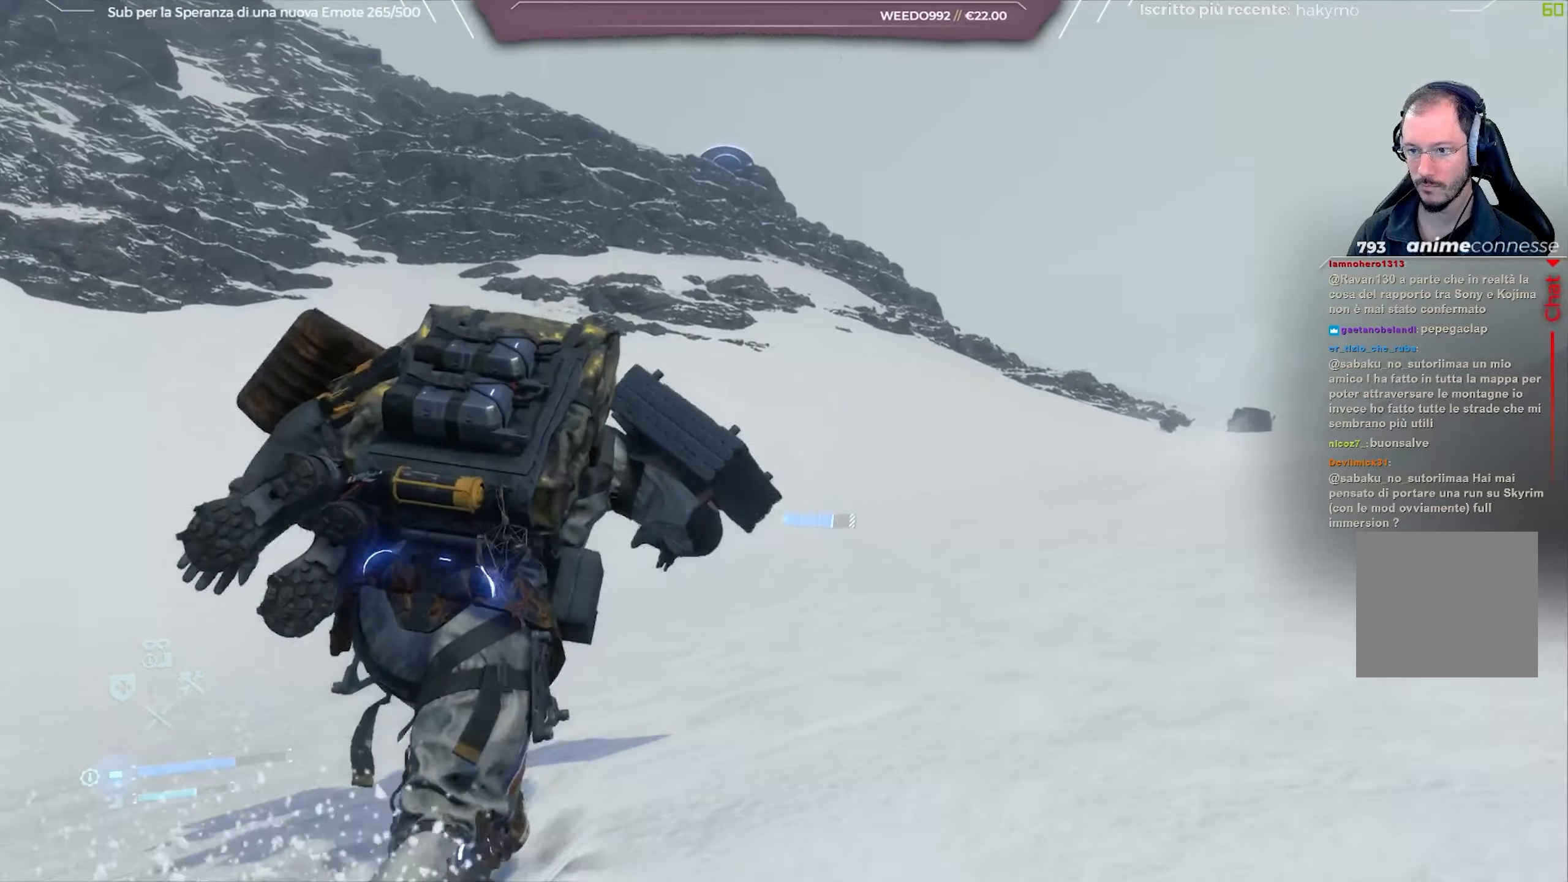
{"buttons": [], "left_stick": "up", "right_stick": "center", "events": []}
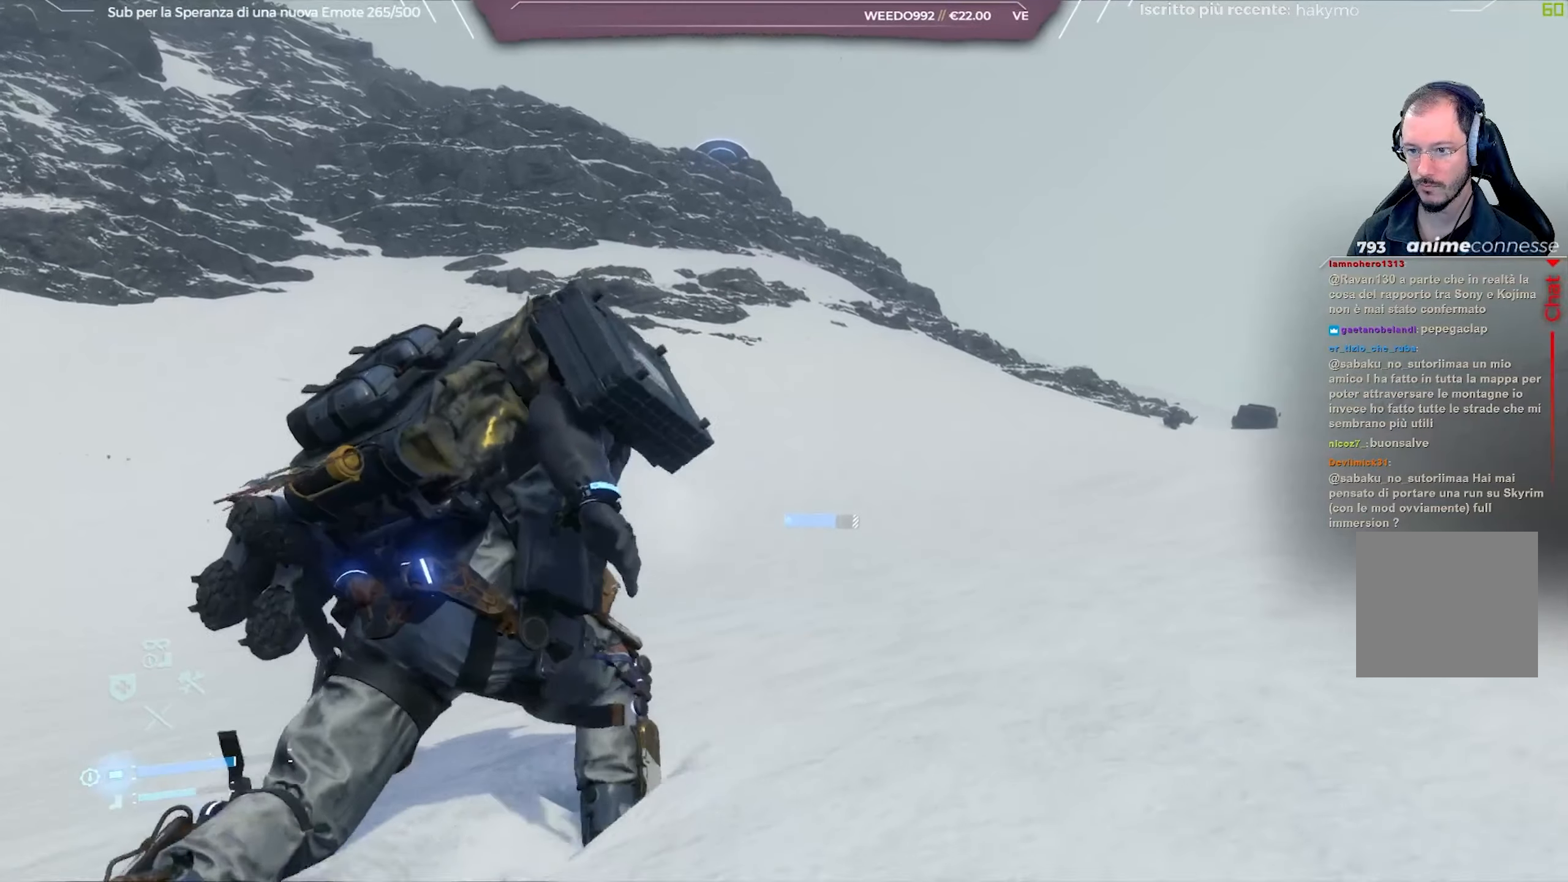
{"buttons": [], "left_stick": "up", "right_stick": "center", "events": [[117, "right_stick", "up-left"], [300, "right_stick", "center"]]}
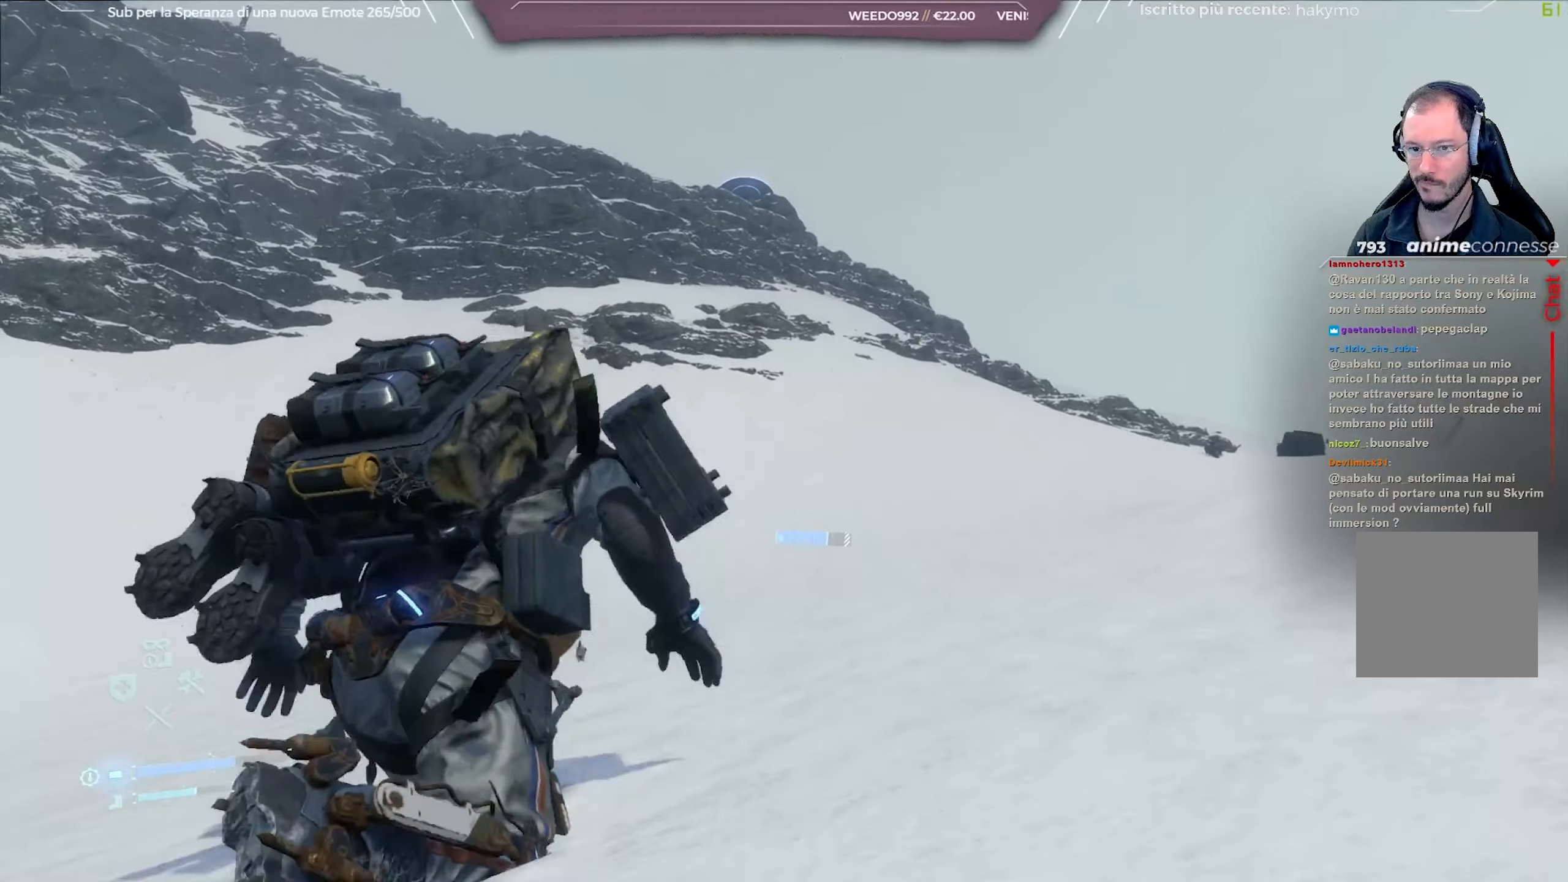
{"buttons": [], "left_stick": "up", "right_stick": "up-left", "events": [[333, "right_stick", "up-left"]]}
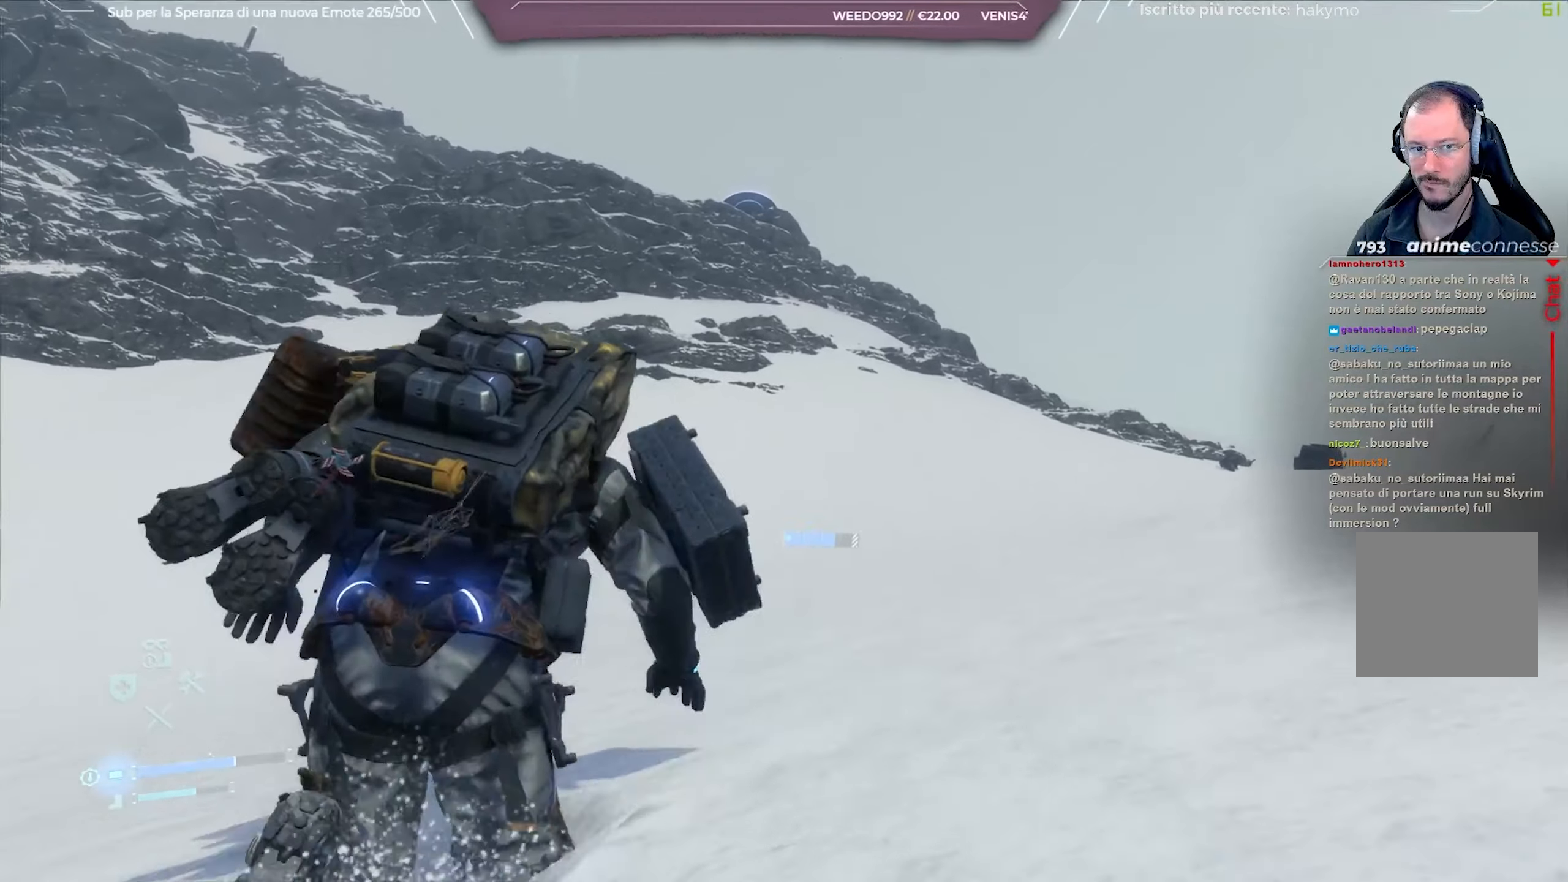
{"buttons": ["L1"], "left_stick": "up", "right_stick": "up-left", "events": [[183, "L1", "down"]]}
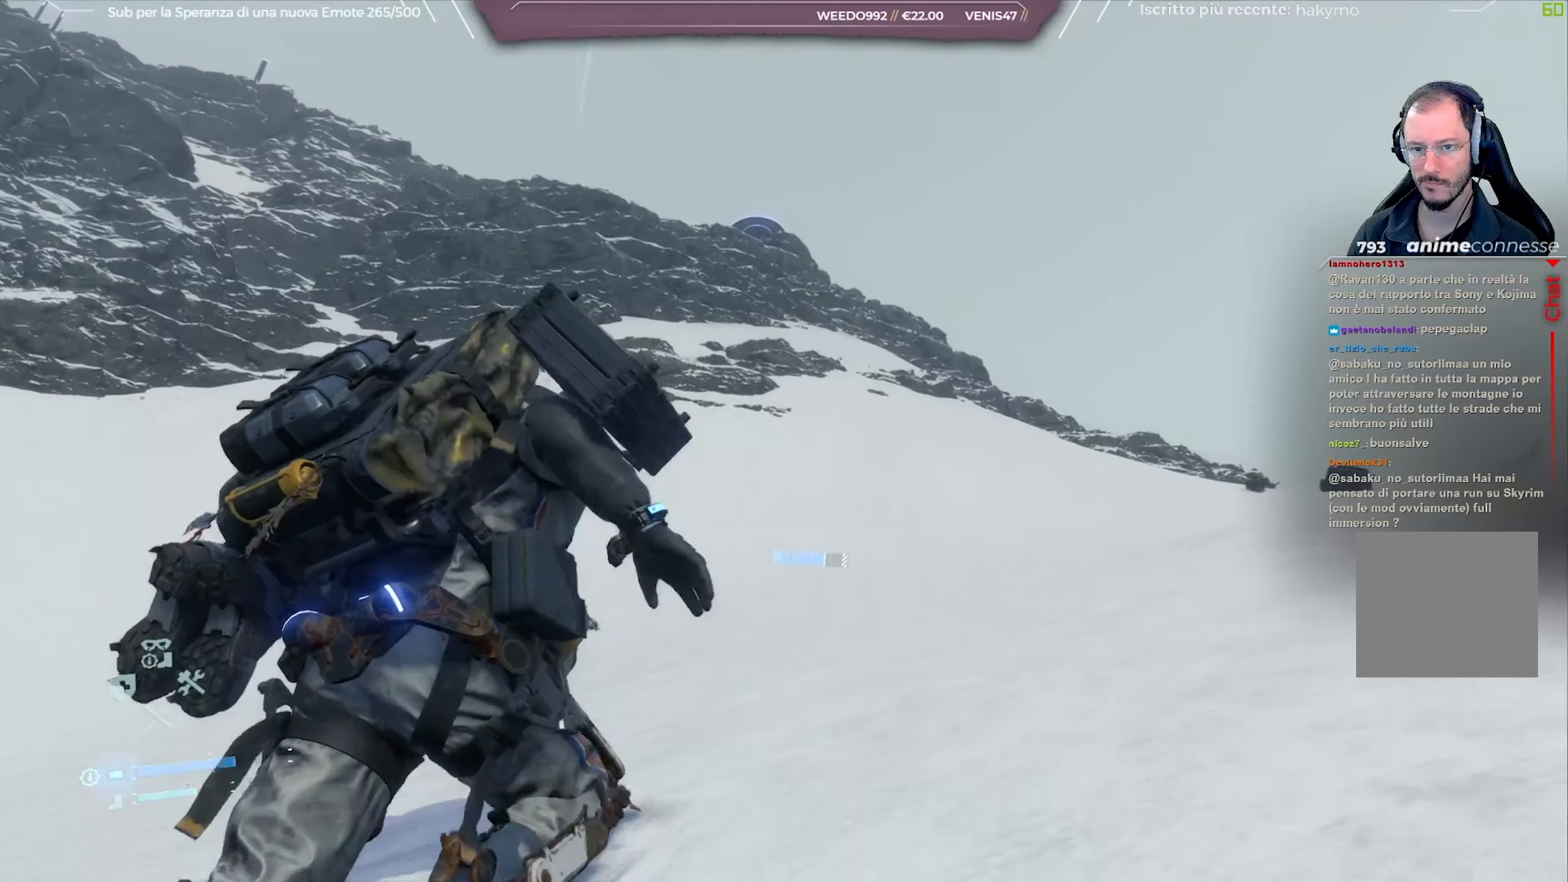
{"buttons": ["L1"], "left_stick": "up", "right_stick": "left", "events": [[50, "L1", "up"], [250, "right_stick", "left"], [450, "L1", "down"]]}
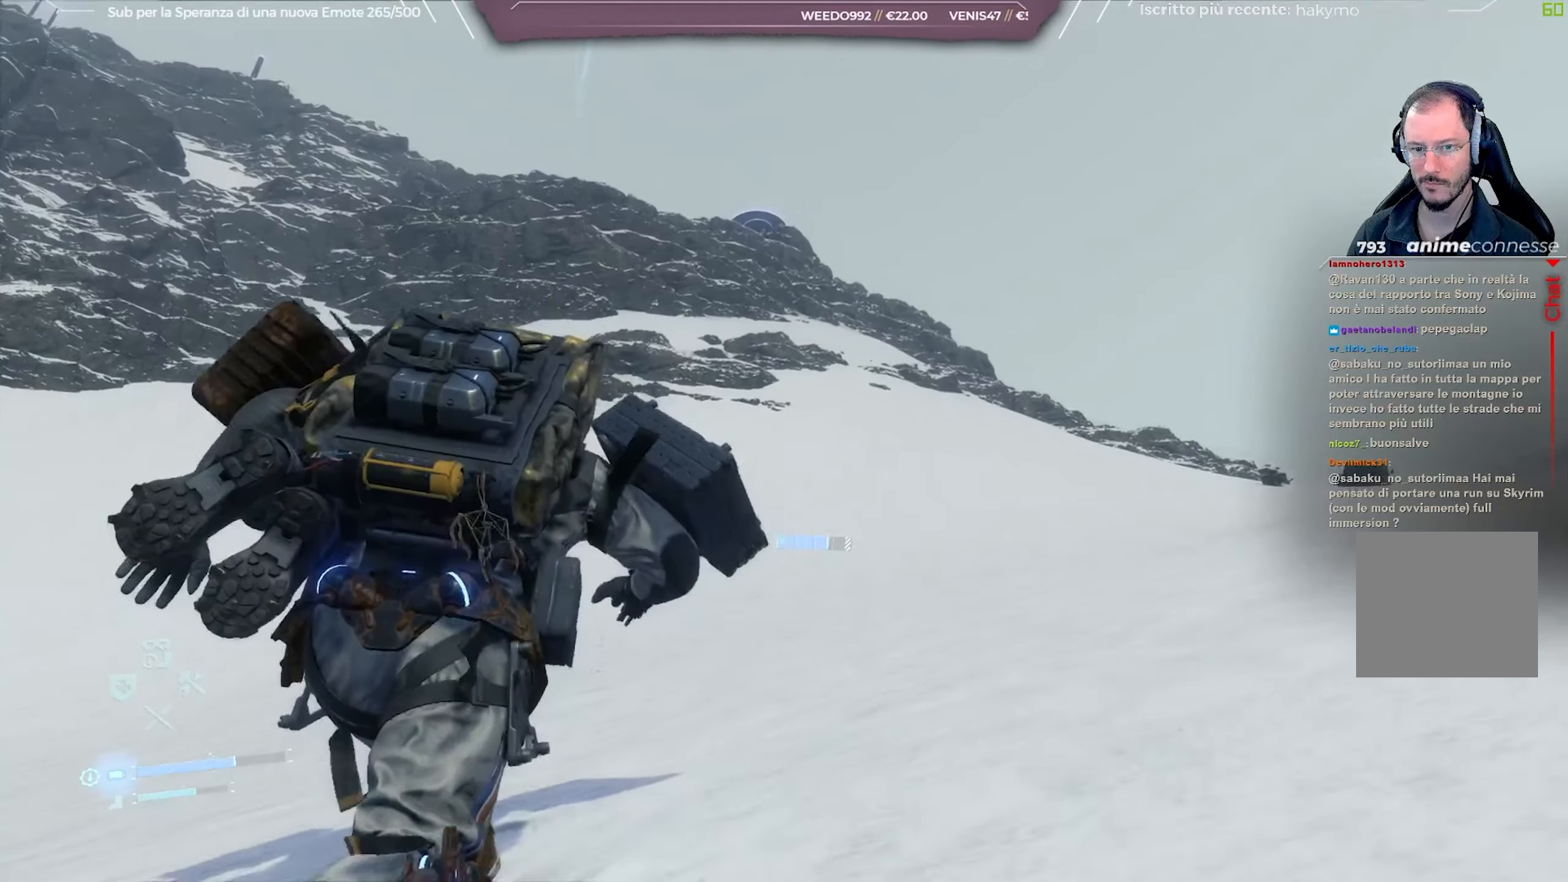
{"buttons": [], "left_stick": "up", "right_stick": "center", "events": [[117, "right_stick", "center"], [433, "L1", "up"]]}
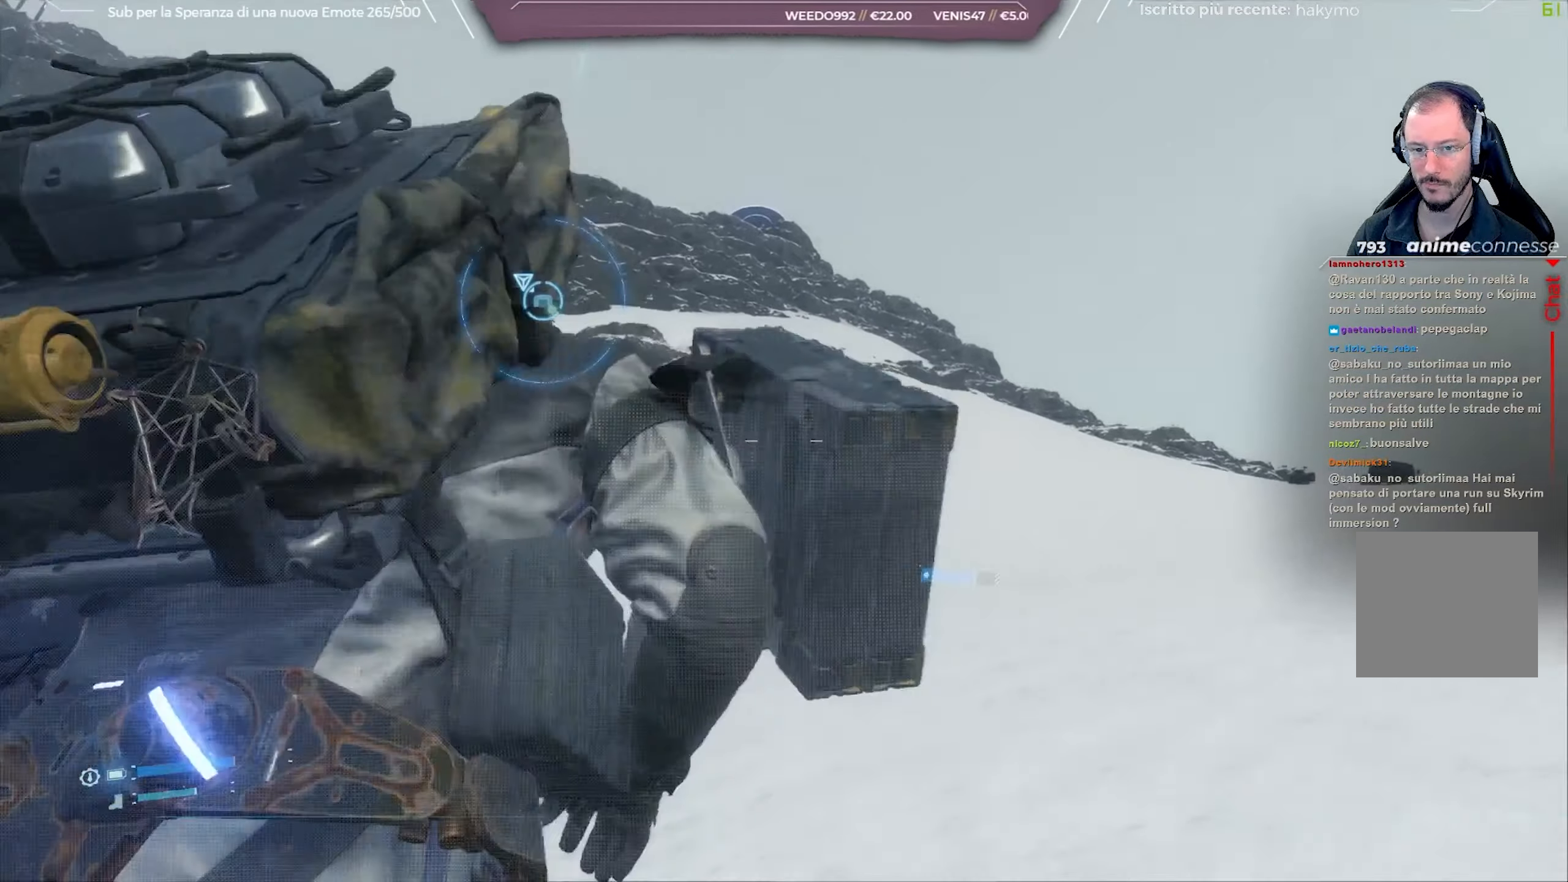
{"buttons": [], "left_stick": "up", "right_stick": "center", "events": []}
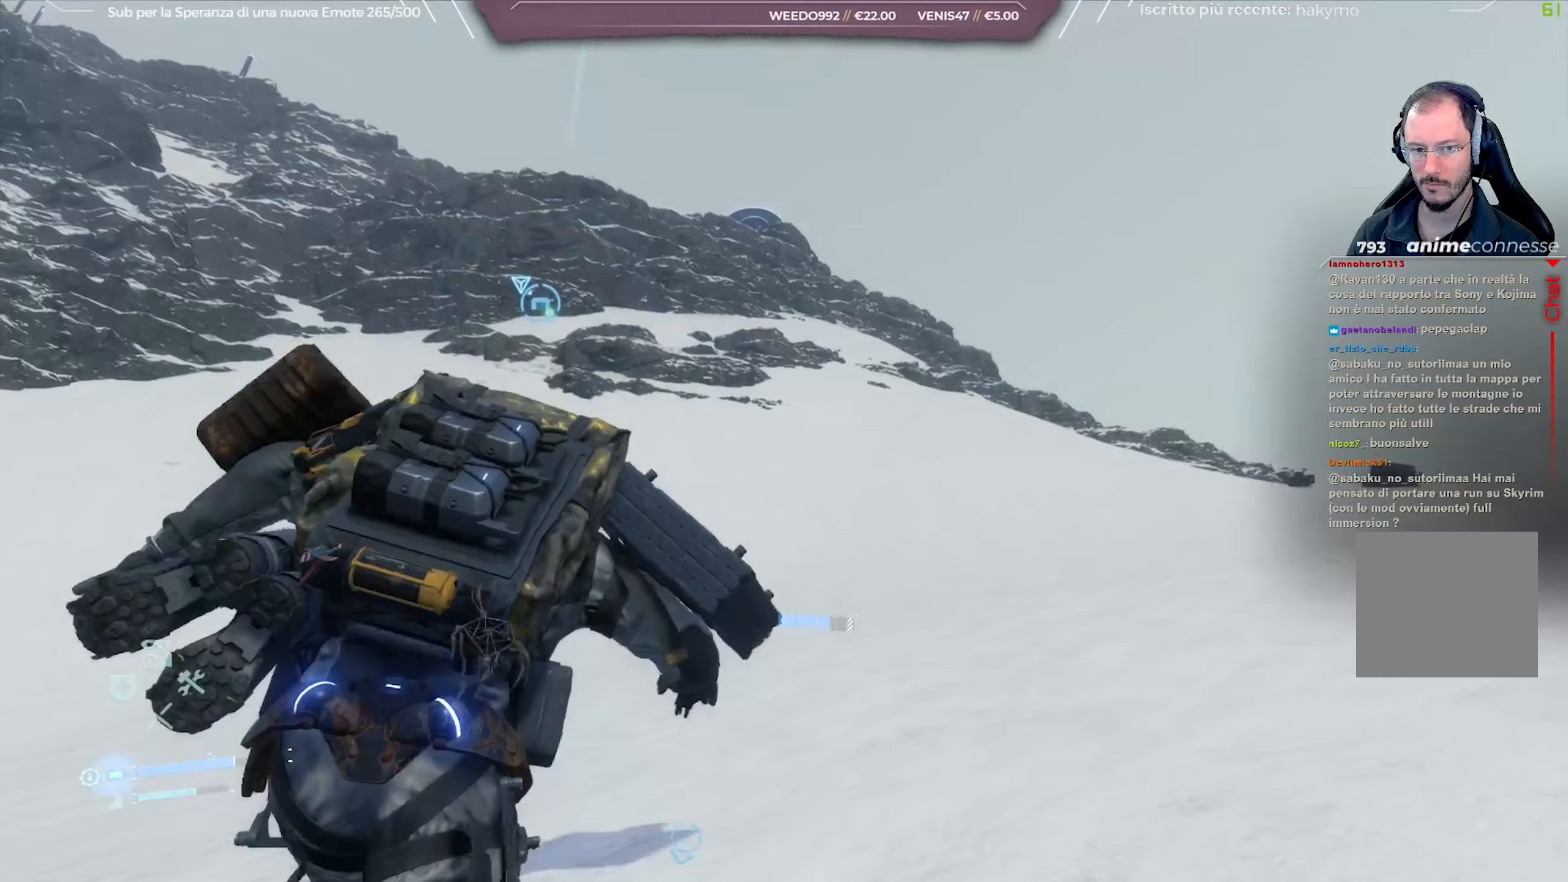
{"buttons": [], "left_stick": "up-right", "right_stick": "left", "events": [[33, "left_stick", "up-right"], [450, "right_stick", "left"]]}
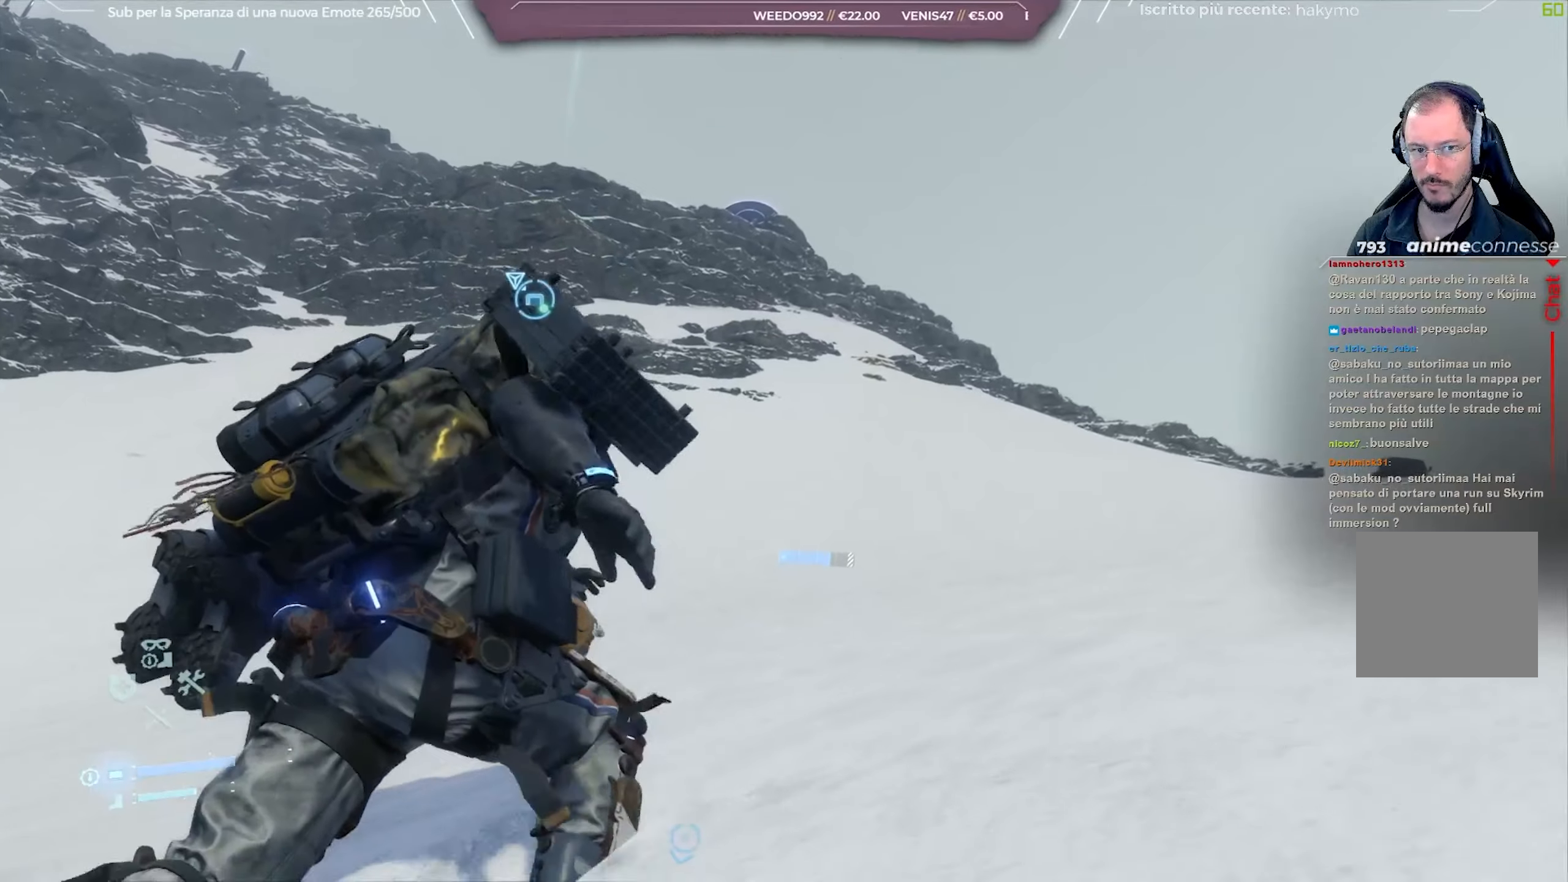
{"buttons": [], "left_stick": "up-right", "right_stick": "down", "events": [[117, "right_stick", "center"], [183, "right_stick", "down-right"], [500, "right_stick", "down"]]}
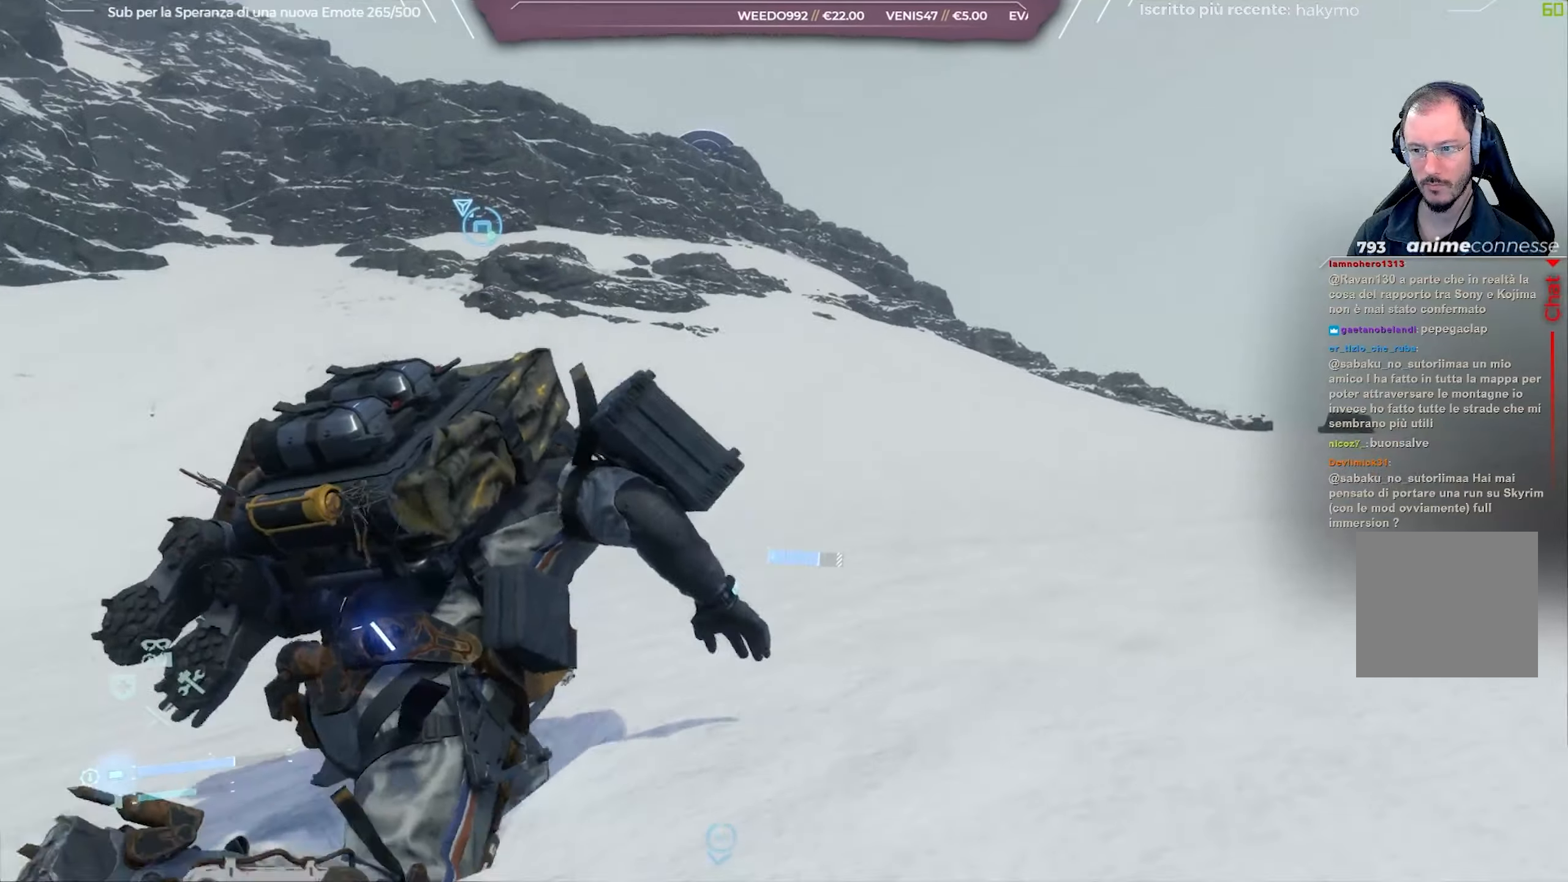
{"buttons": [], "left_stick": "up-right", "right_stick": "center", "events": [[117, "right_stick", "center"]]}
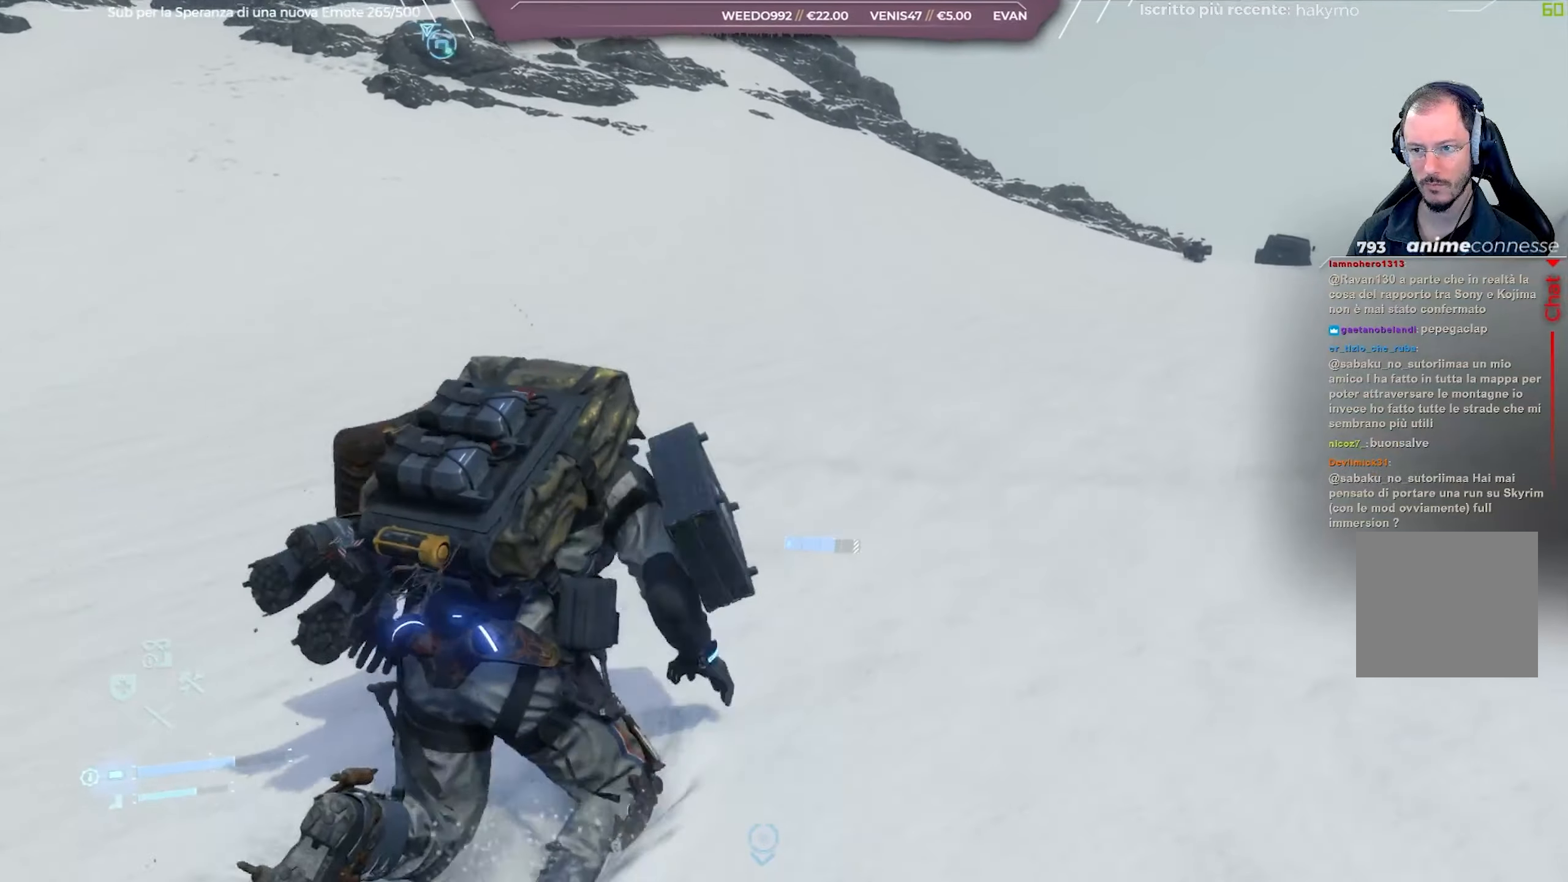
{"buttons": [], "left_stick": "up-right", "right_stick": "center", "events": [[267, "right_stick", "up-left"], [467, "right_stick", "center"]]}
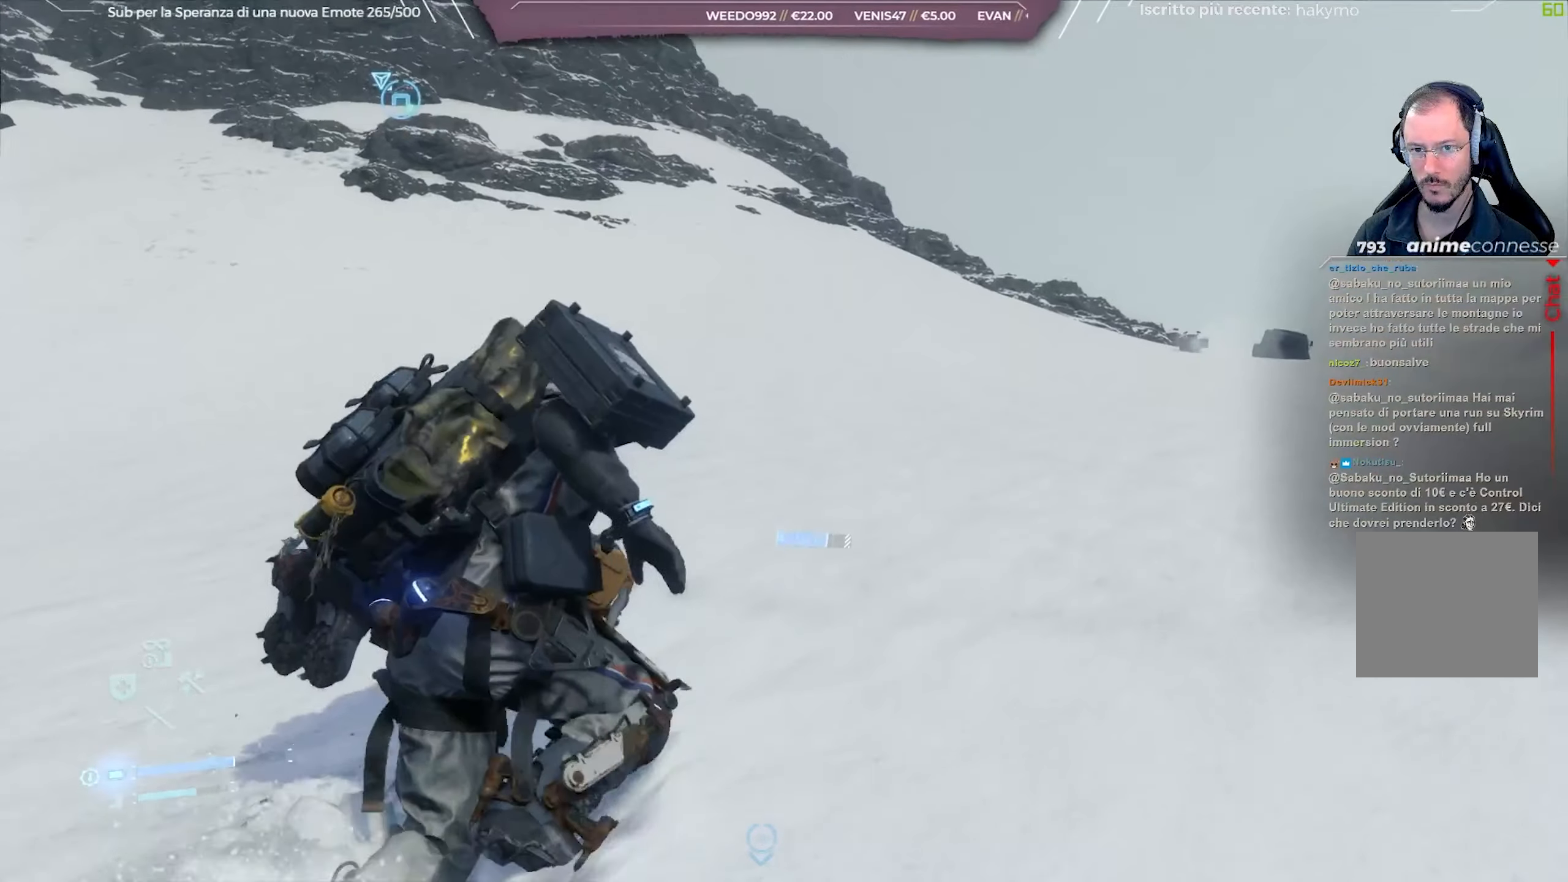
{"buttons": [], "left_stick": "up-right", "right_stick": "center", "events": []}
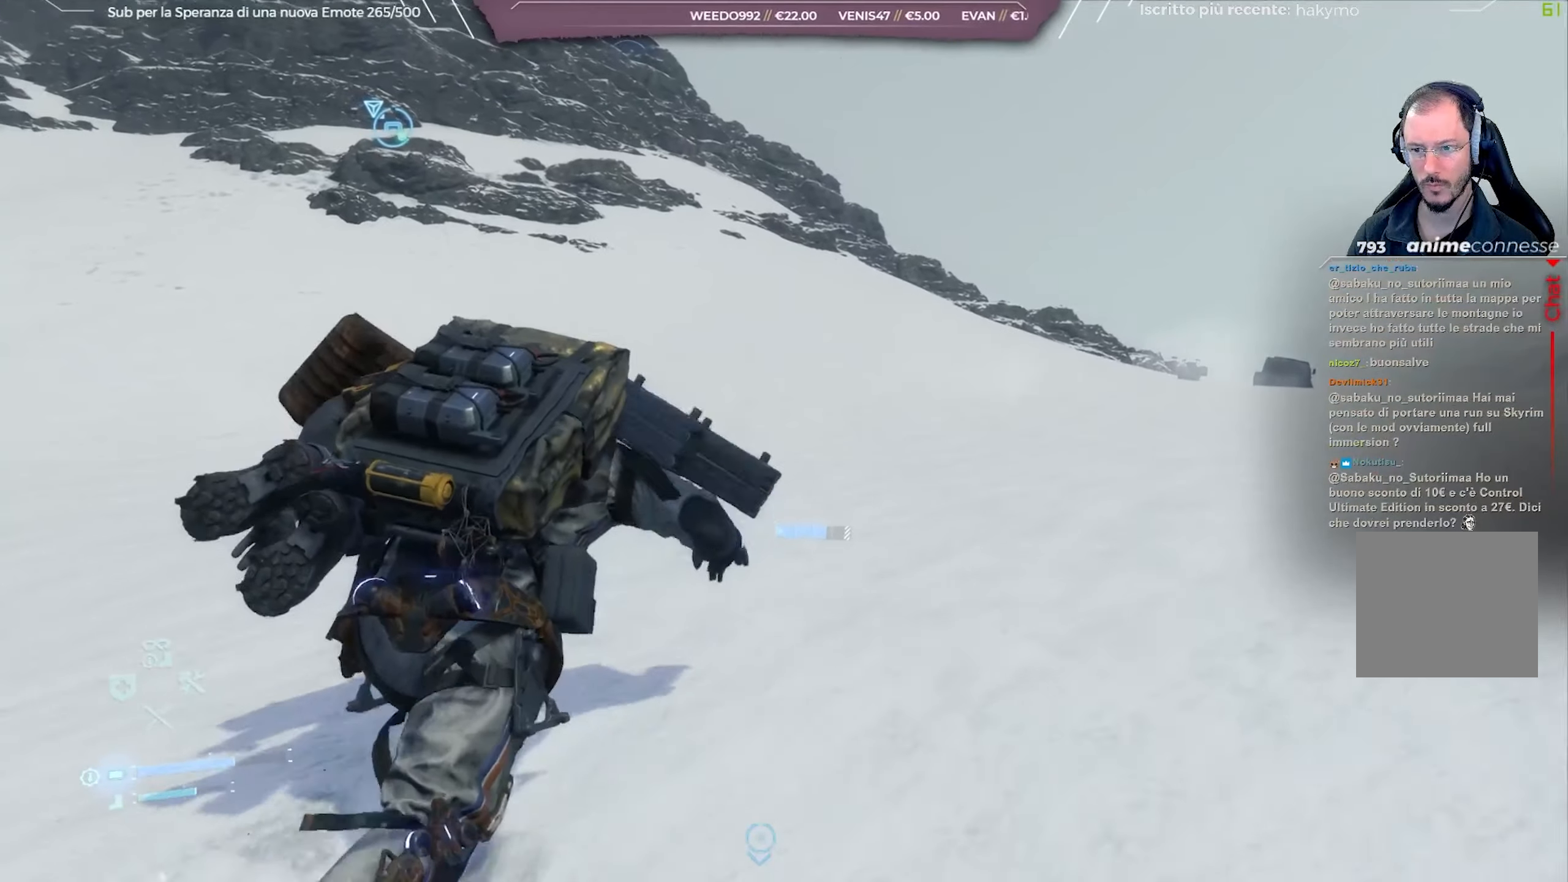
{"buttons": [], "left_stick": "up", "right_stick": "center", "events": [[233, "right_stick", "down"], [383, "left_stick", "up"], [433, "right_stick", "center"]]}
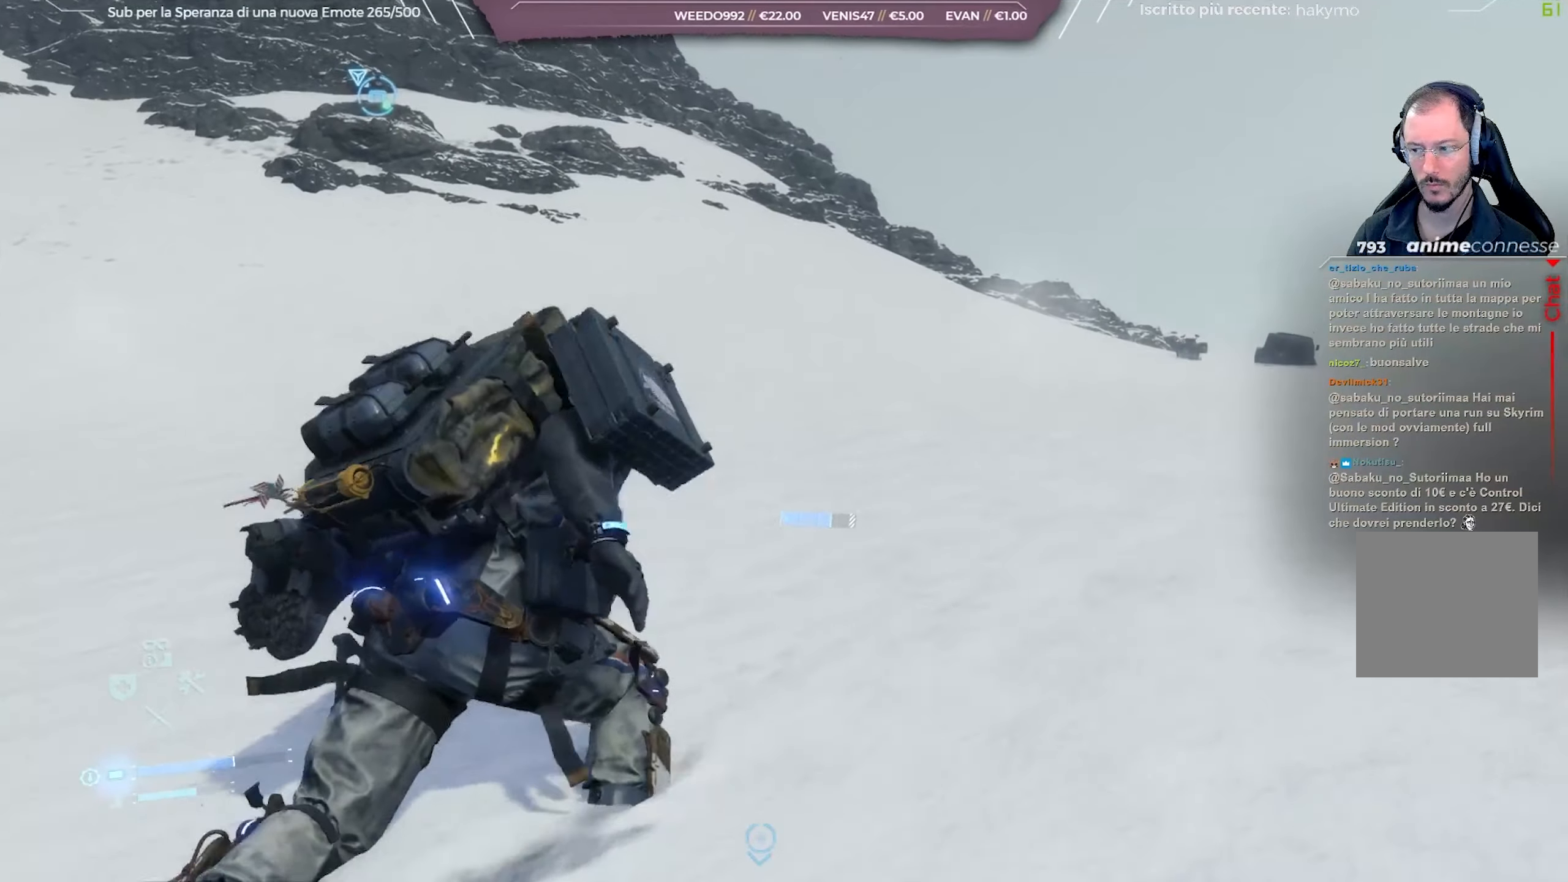
{"buttons": [], "left_stick": "up", "right_stick": "center", "events": [[167, "right_stick", "down-right"], [417, "right_stick", "center"]]}
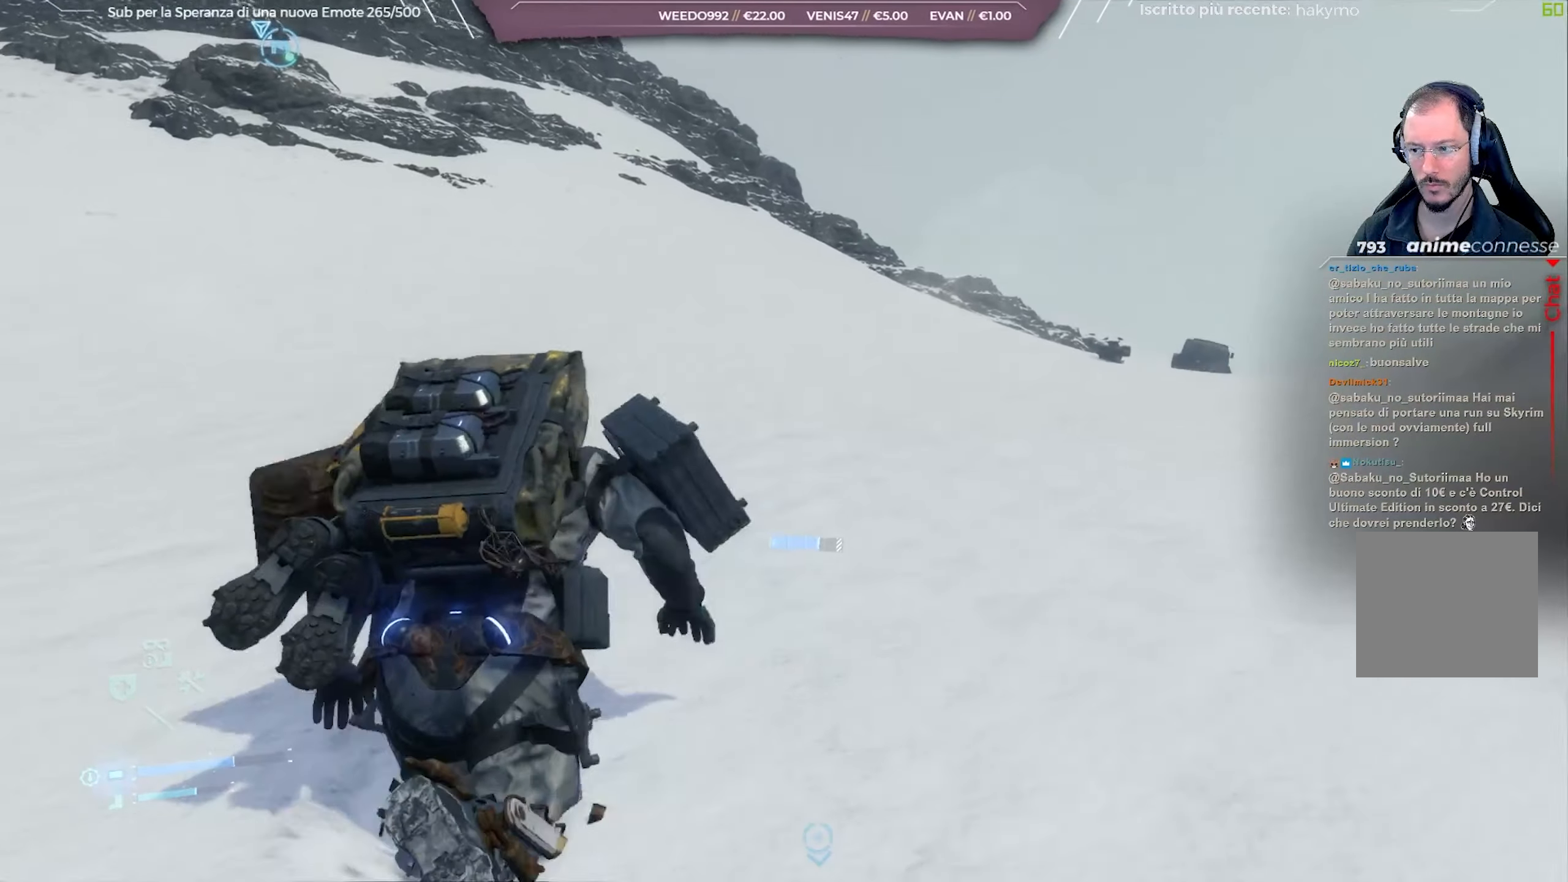
{"buttons": [], "left_stick": "up", "right_stick": "center", "events": [[83, "right_stick", "down-right"], [350, "right_stick", "center"]]}
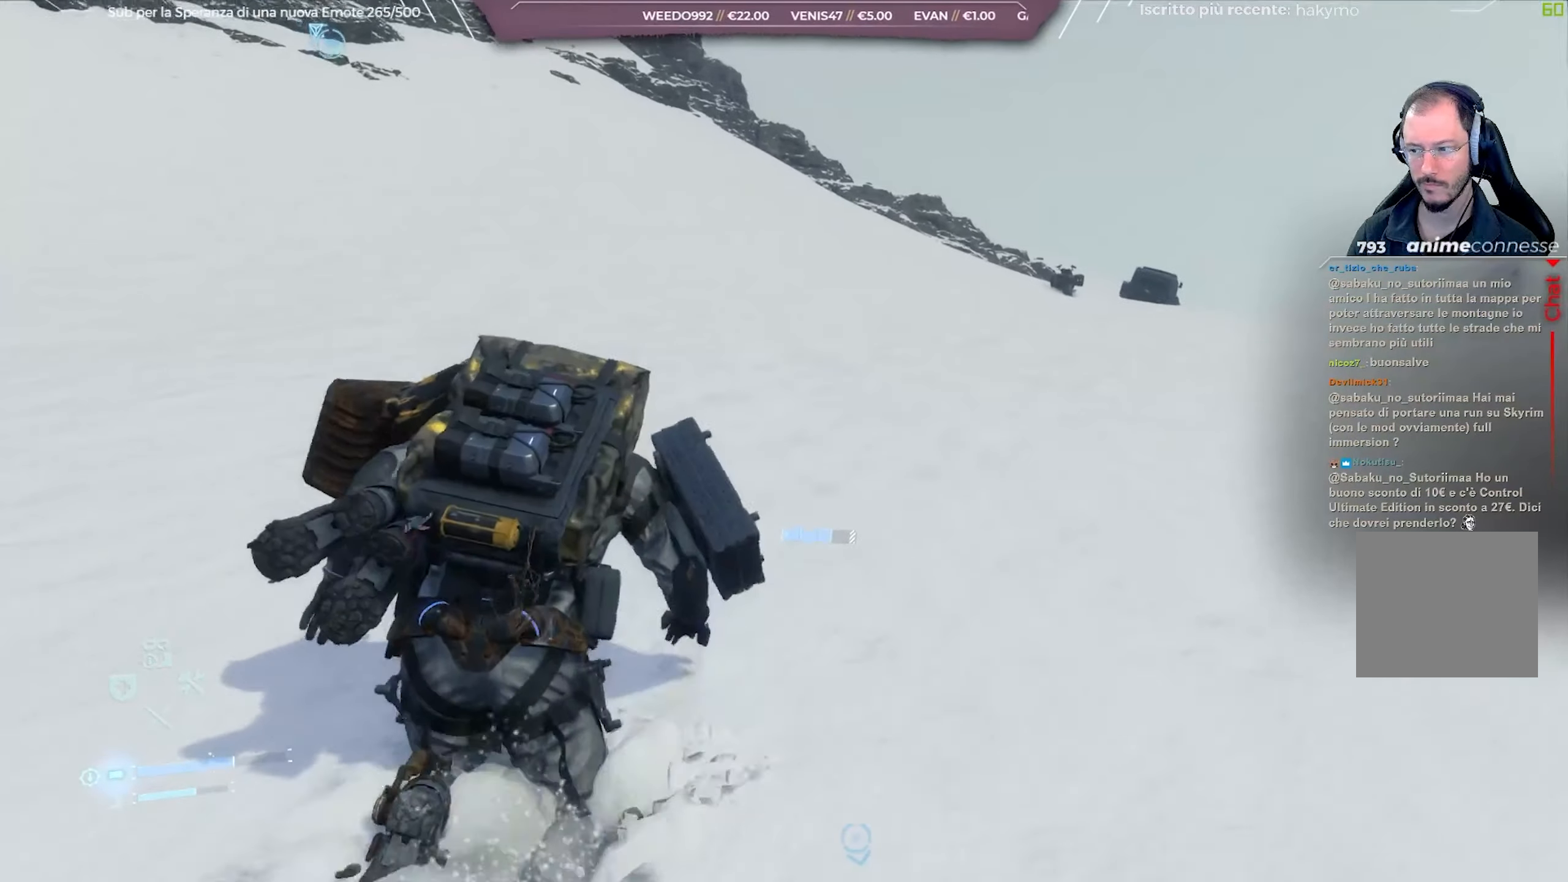
{"buttons": [], "left_stick": "up", "right_stick": "center", "events": [[50, "right_stick", "down-right"], [283, "right_stick", "center"]]}
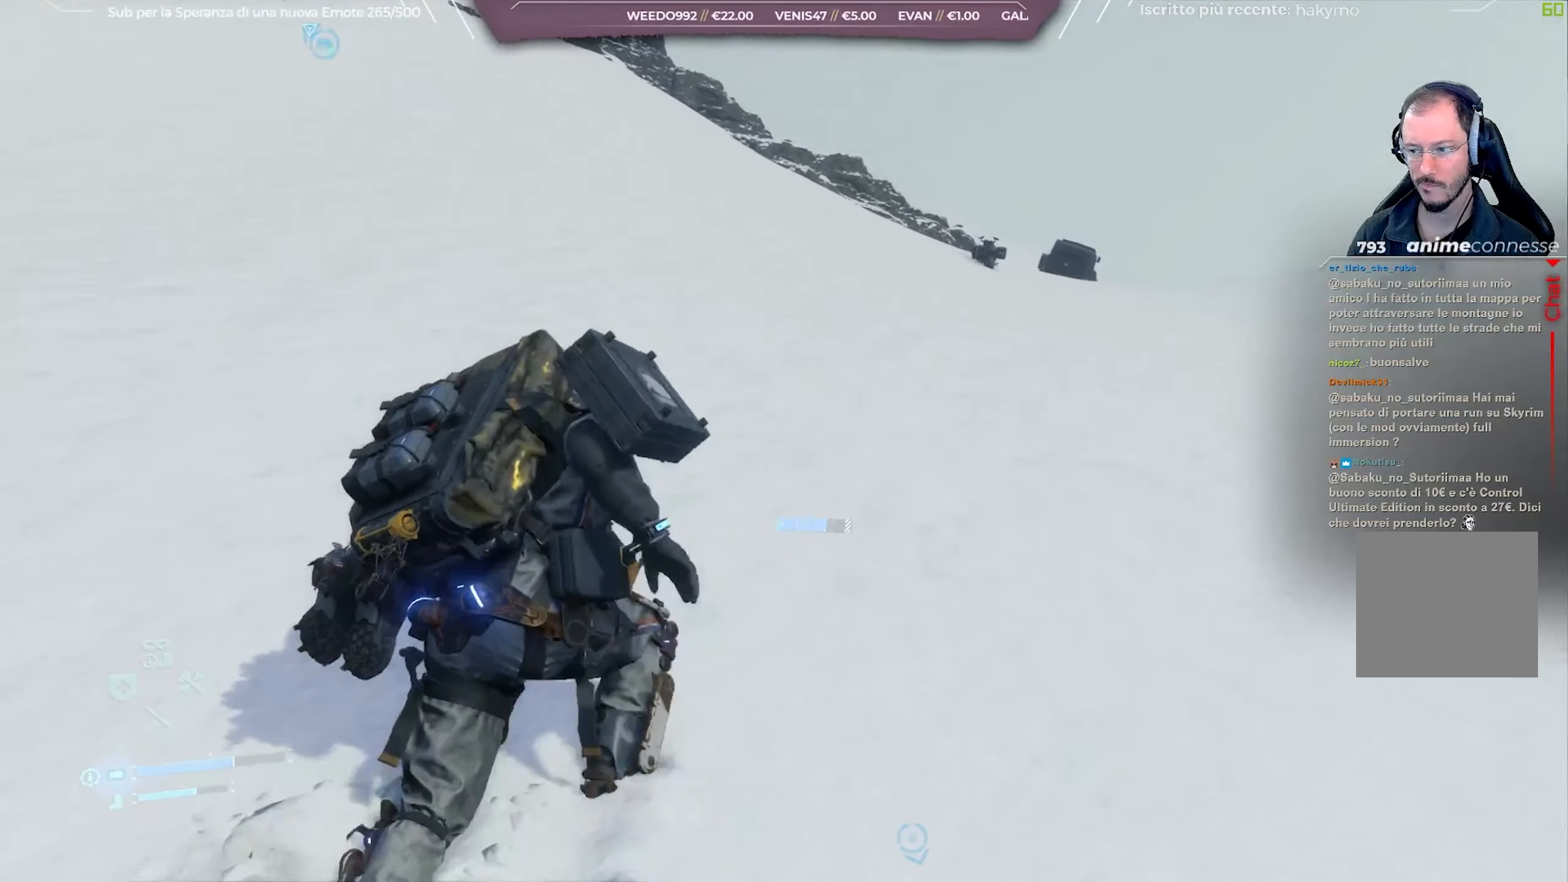
{"buttons": [], "left_stick": "up", "right_stick": "center", "events": [[67, "right_stick", "down-right"], [250, "right_stick", "center"]]}
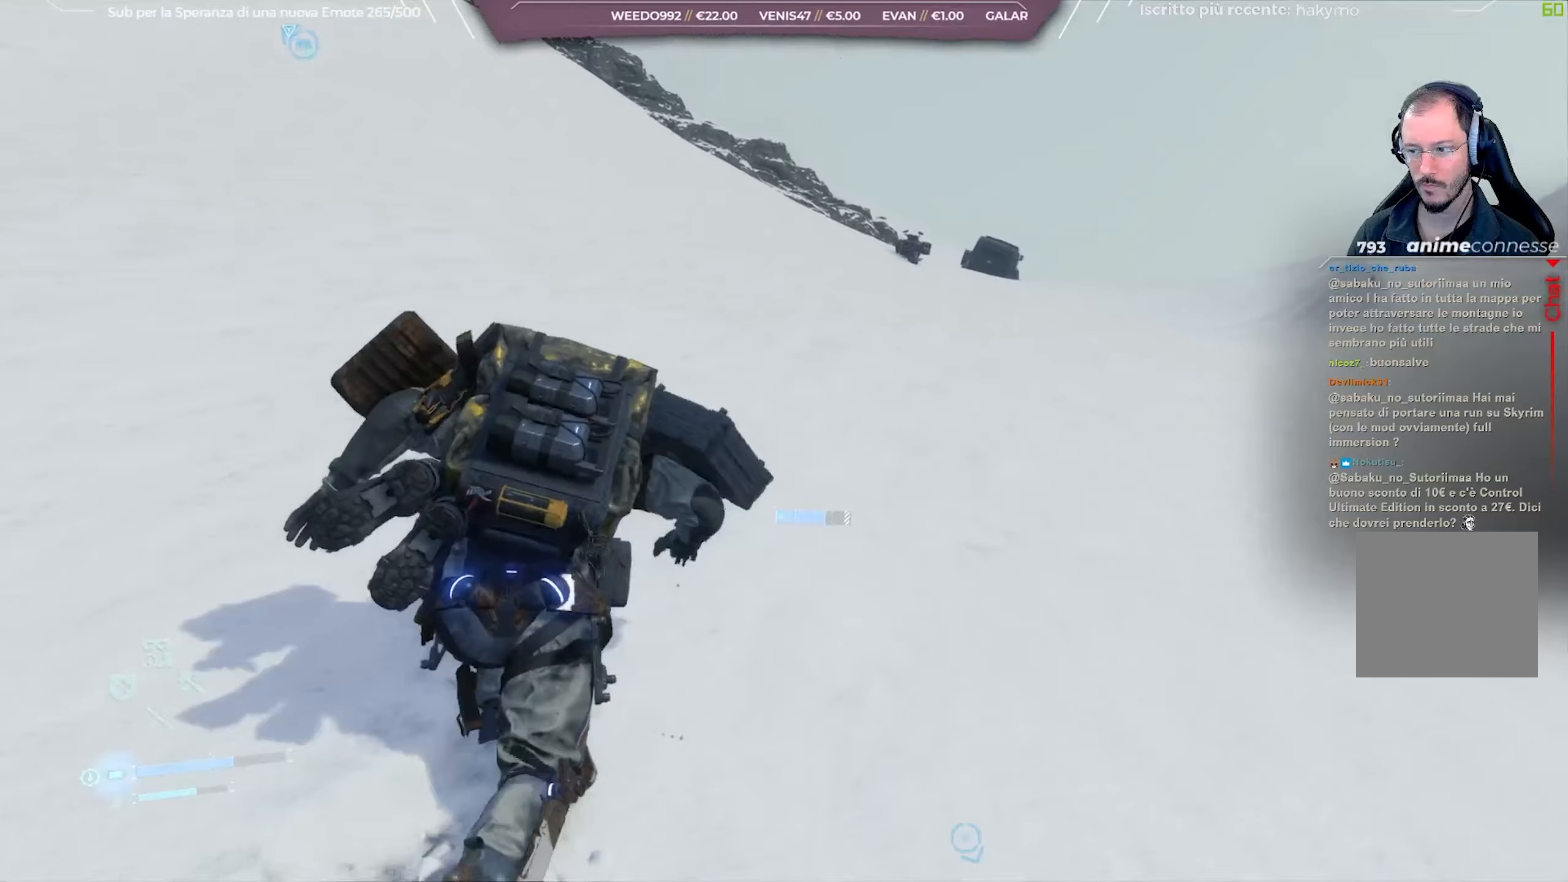
{"buttons": [], "left_stick": "up", "right_stick": "down-right", "events": [[483, "right_stick", "down-right"]]}
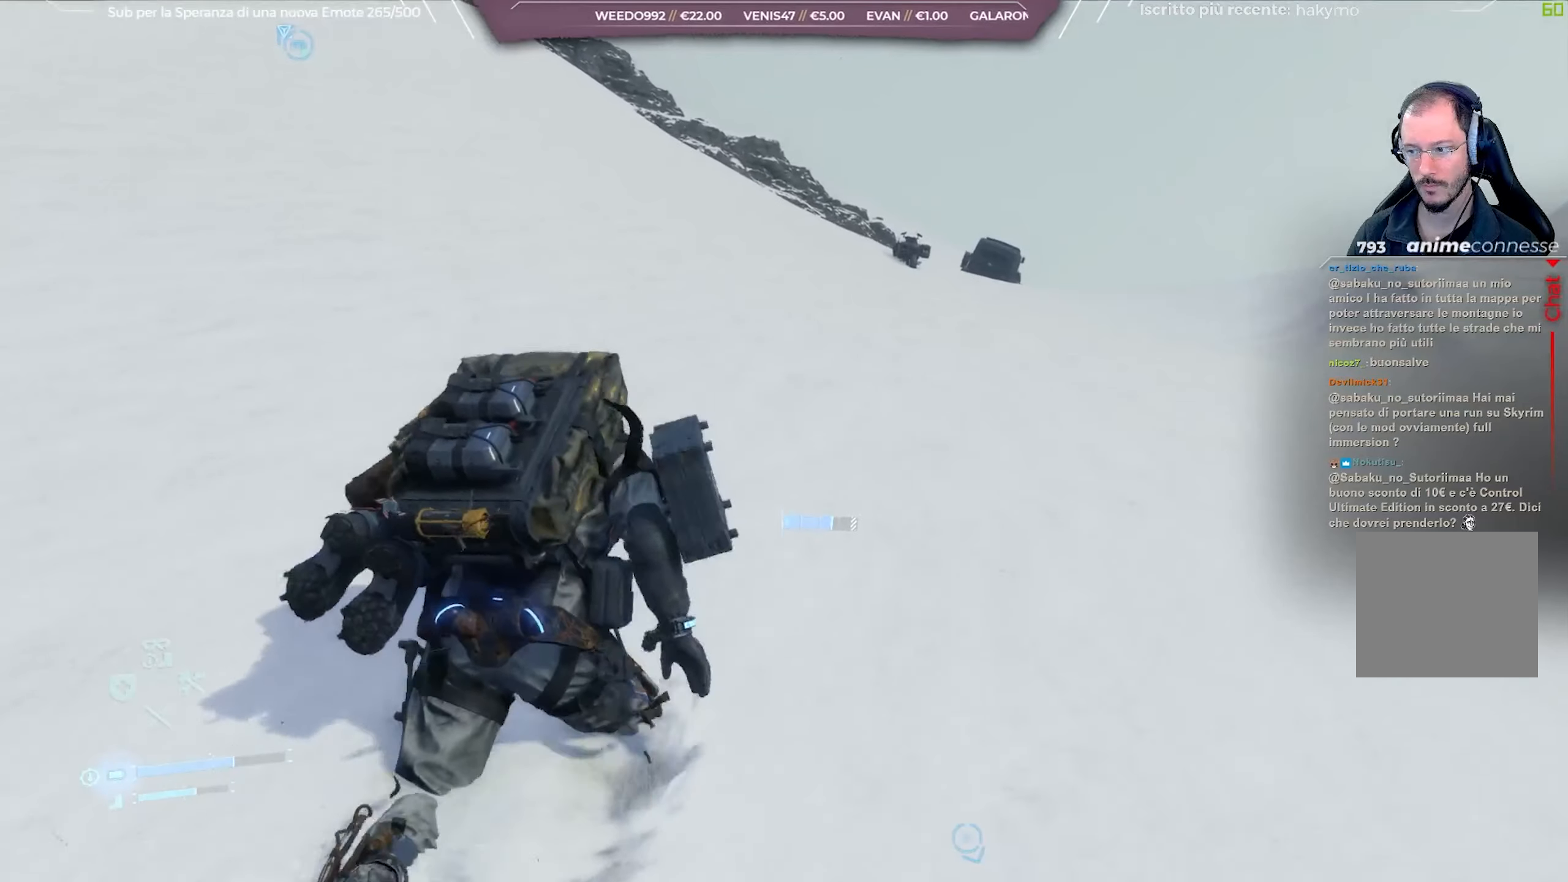
{"buttons": [], "left_stick": "up", "right_stick": "down-right", "events": [[200, "right_stick", "center"], [467, "right_stick", "down-right"]]}
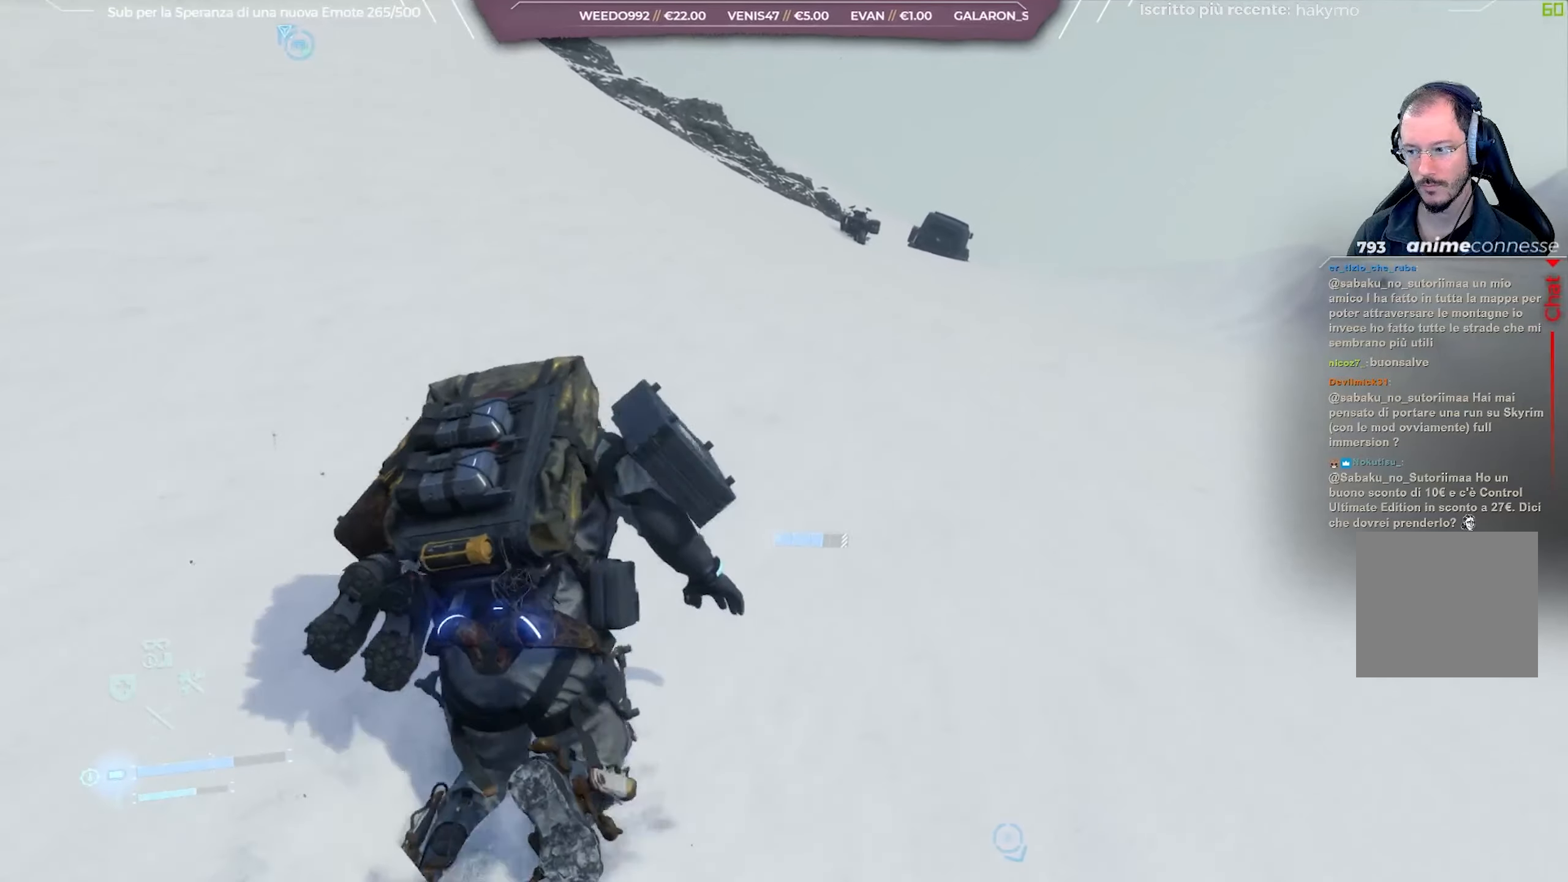
{"buttons": [], "left_stick": "up", "right_stick": "down", "events": [[183, "right_stick", "center"], [500, "right_stick", "down"]]}
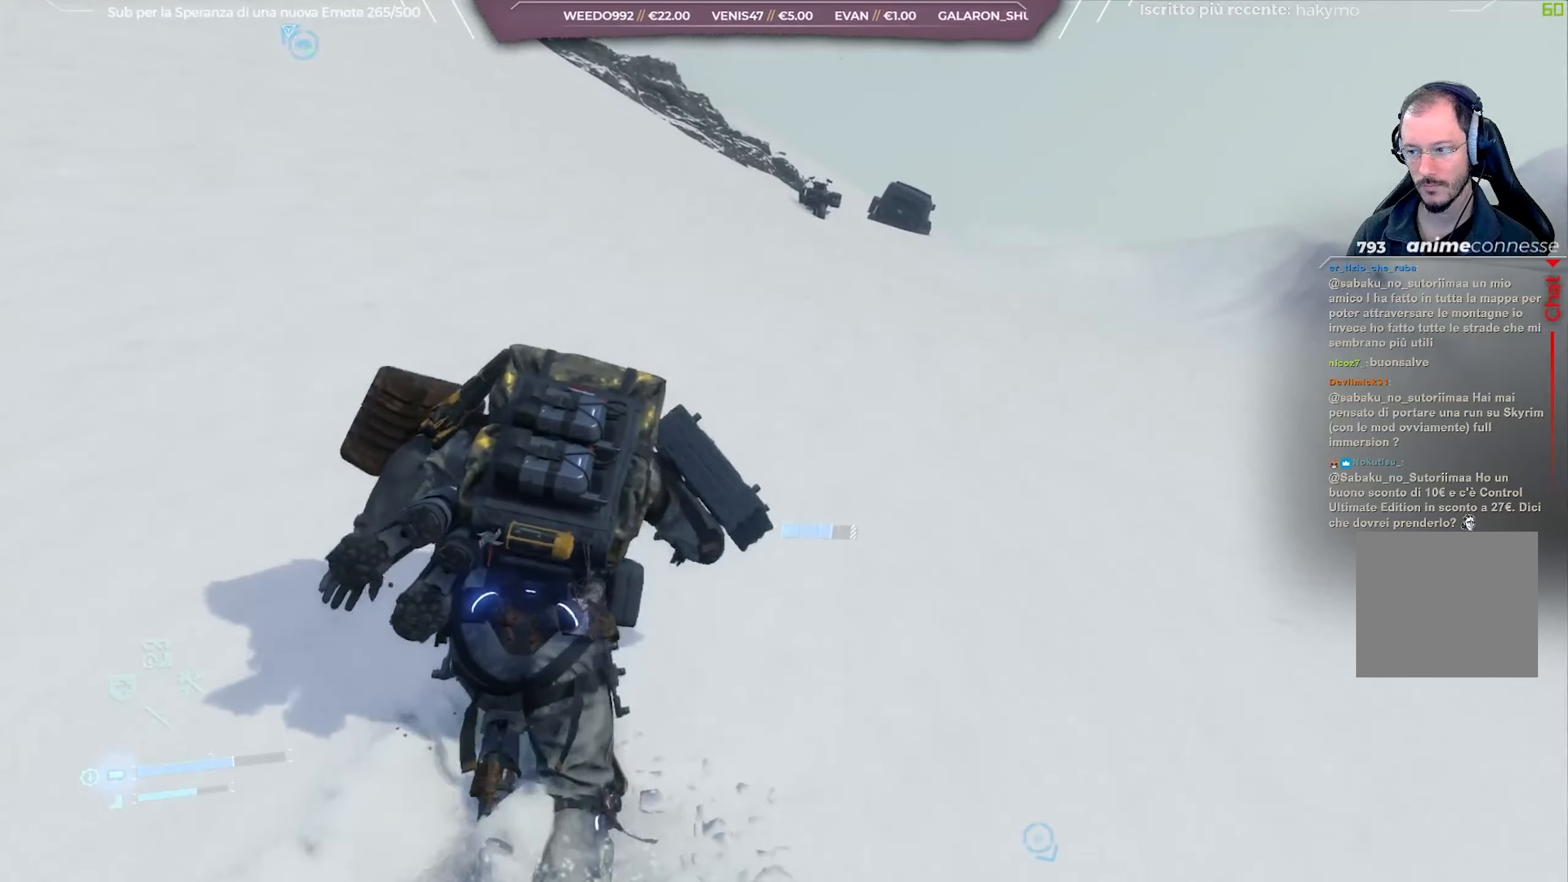
{"buttons": [], "left_stick": "up", "right_stick": "center", "events": [[50, "right_stick", "down-right"], [217, "right_stick", "center"]]}
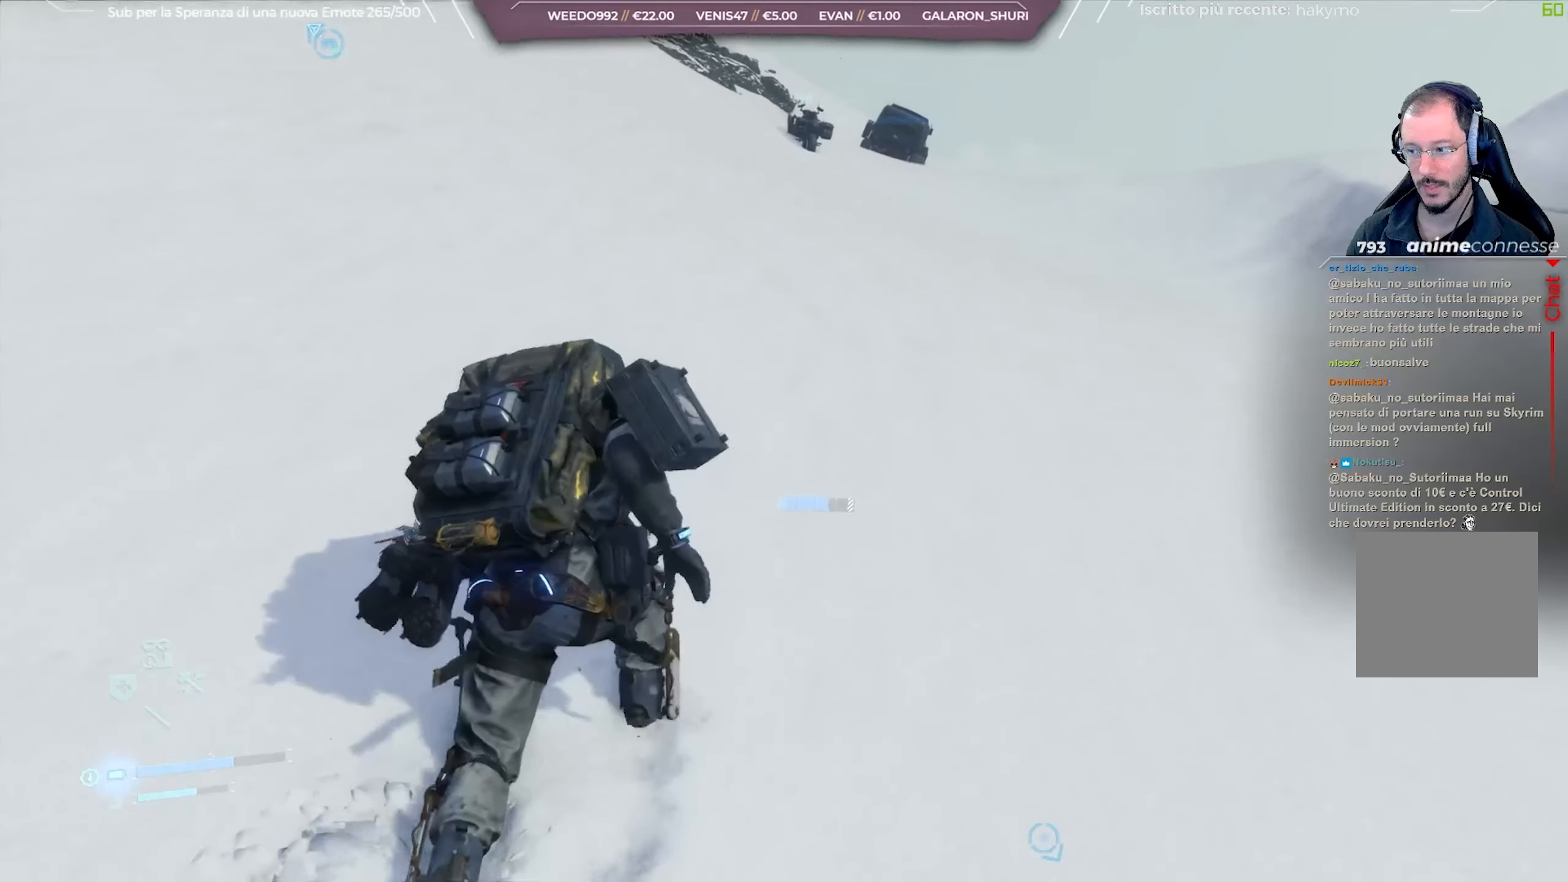
{"buttons": [], "left_stick": "up", "right_stick": "center", "events": [[33, "right_stick", "up-left"], [183, "right_stick", "center"]]}
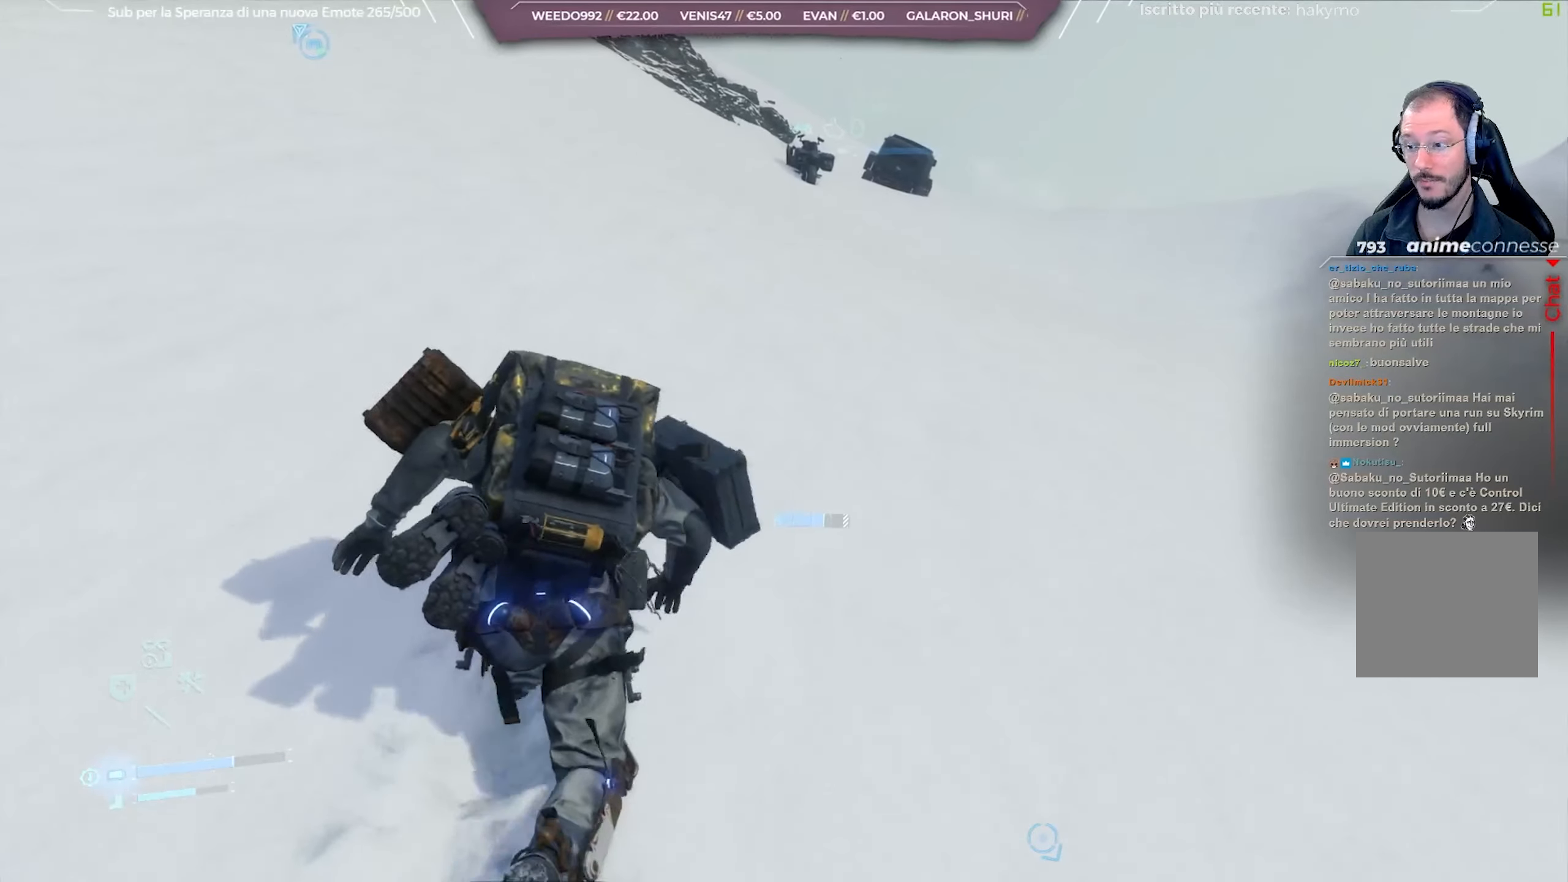
{"buttons": [], "left_stick": "up", "right_stick": "center", "events": [[317, "right_stick", "up-left"], [483, "right_stick", "center"]]}
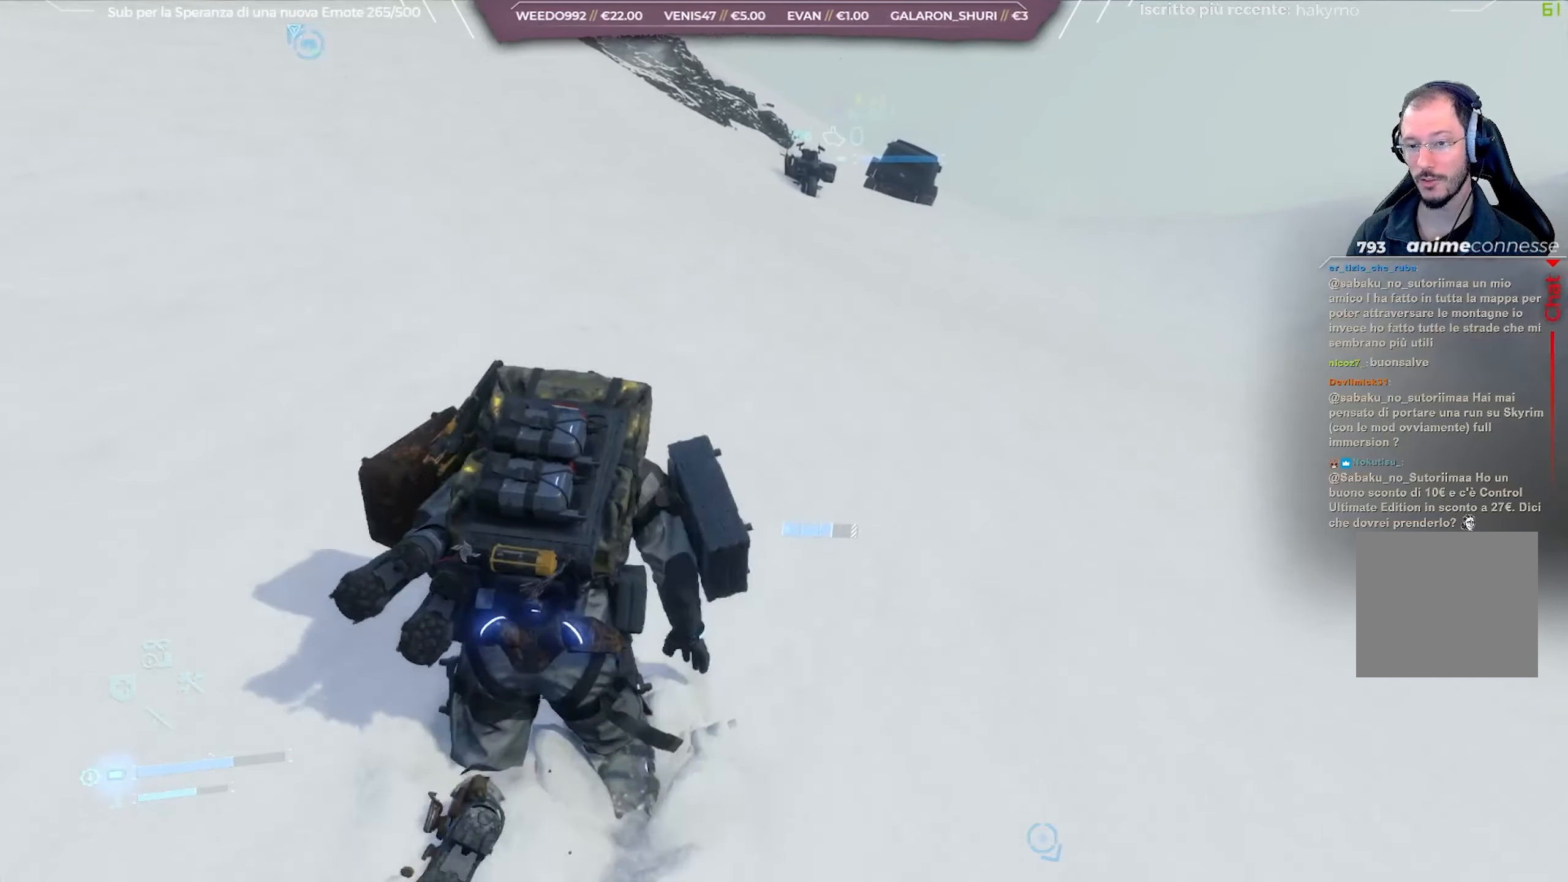
{"buttons": [], "left_stick": "up", "right_stick": "center", "events": [[67, "right_stick", "up-left"], [200, "right_stick", "center"]]}
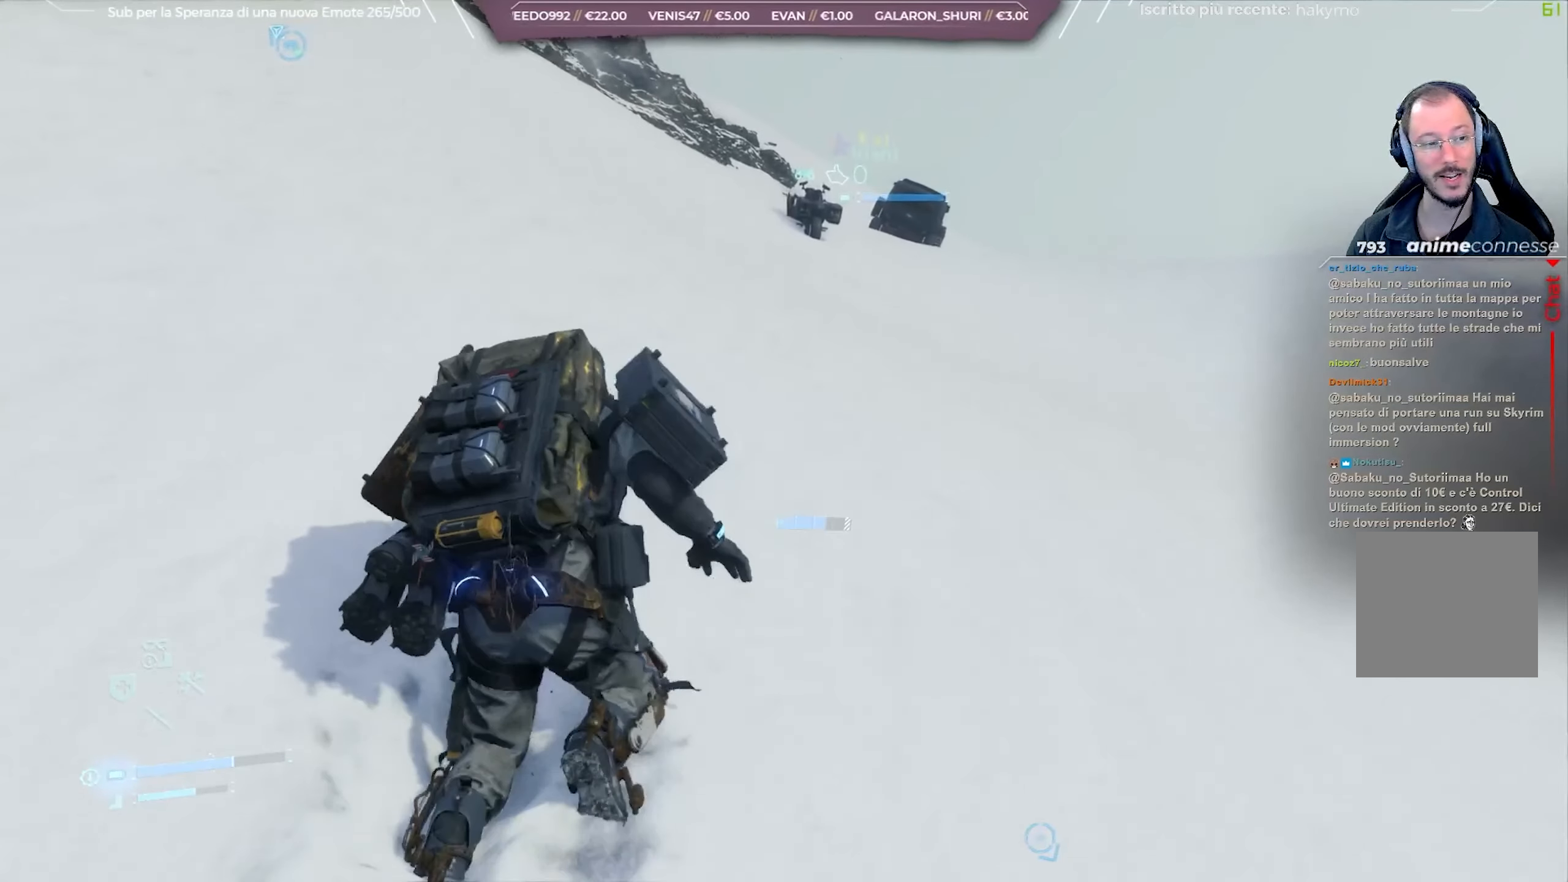
{"buttons": [], "left_stick": "up", "right_stick": "up-left", "events": [[17, "right_stick", "up-left"], [167, "right_stick", "center"], [467, "right_stick", "up-left"]]}
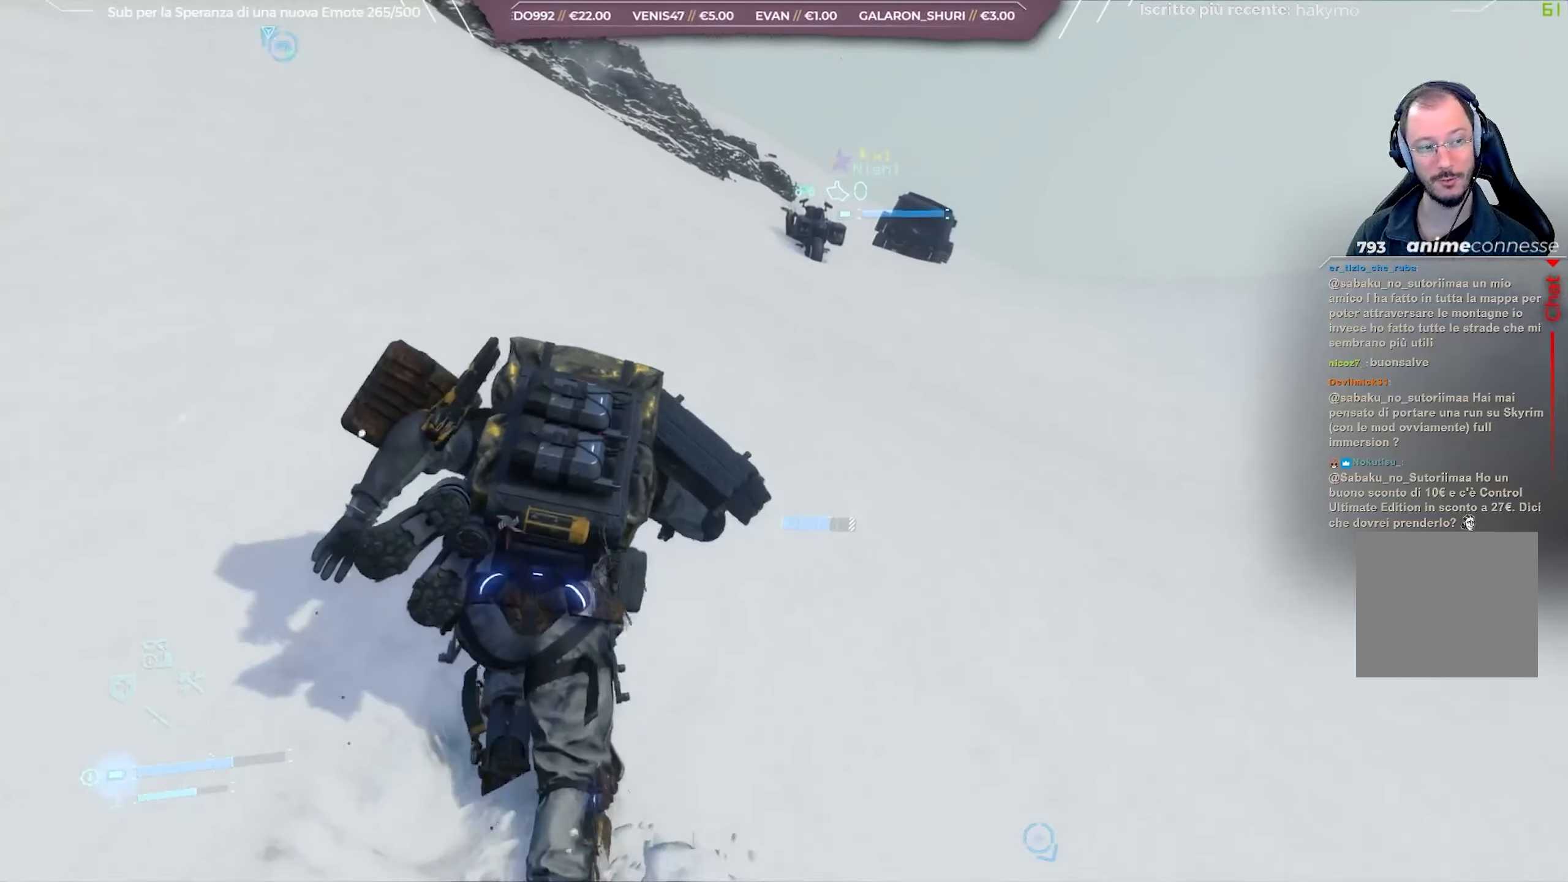
{"buttons": [], "left_stick": "up", "right_stick": "center", "events": [[100, "right_stick", "center"], [267, "right_stick", "down-right"], [467, "right_stick", "center"]]}
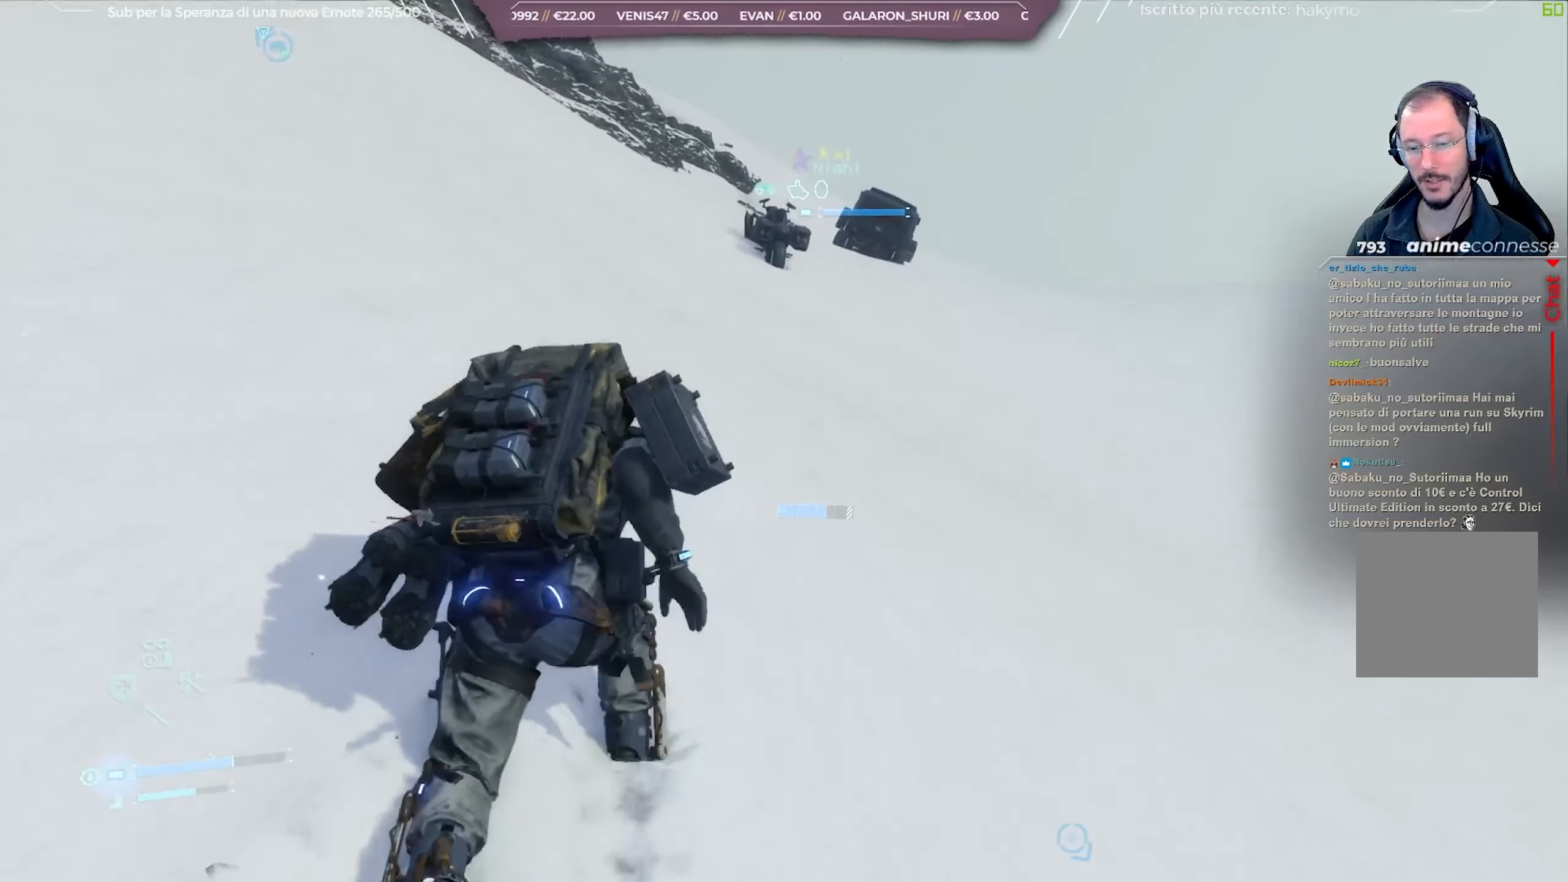
{"buttons": [], "left_stick": "up", "right_stick": "center", "events": []}